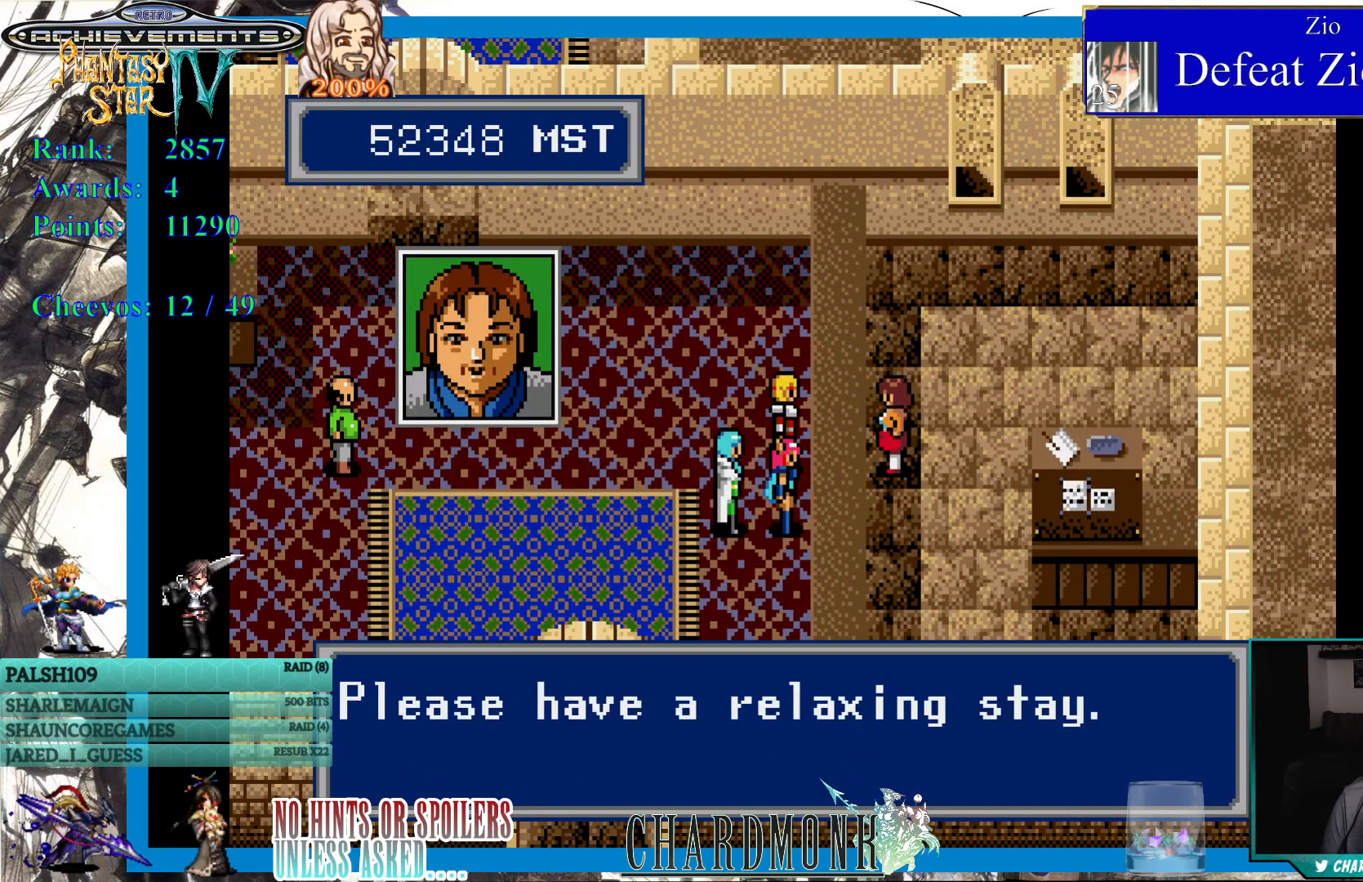
Gameplay with a controller (PlayStation layout); each line is a JSON object with the inputs held at the frame after it. "events" lists button and stick changes between this image and that frame as [ms after this image, input, new state], when the widget could be followed in between.
{"buttons": [], "left_stick": "center", "right_stick": "center", "events": [[200, "CIRCLE", "up"], [317, "CIRCLE", "down"], [400, "CIRCLE", "up"]]}
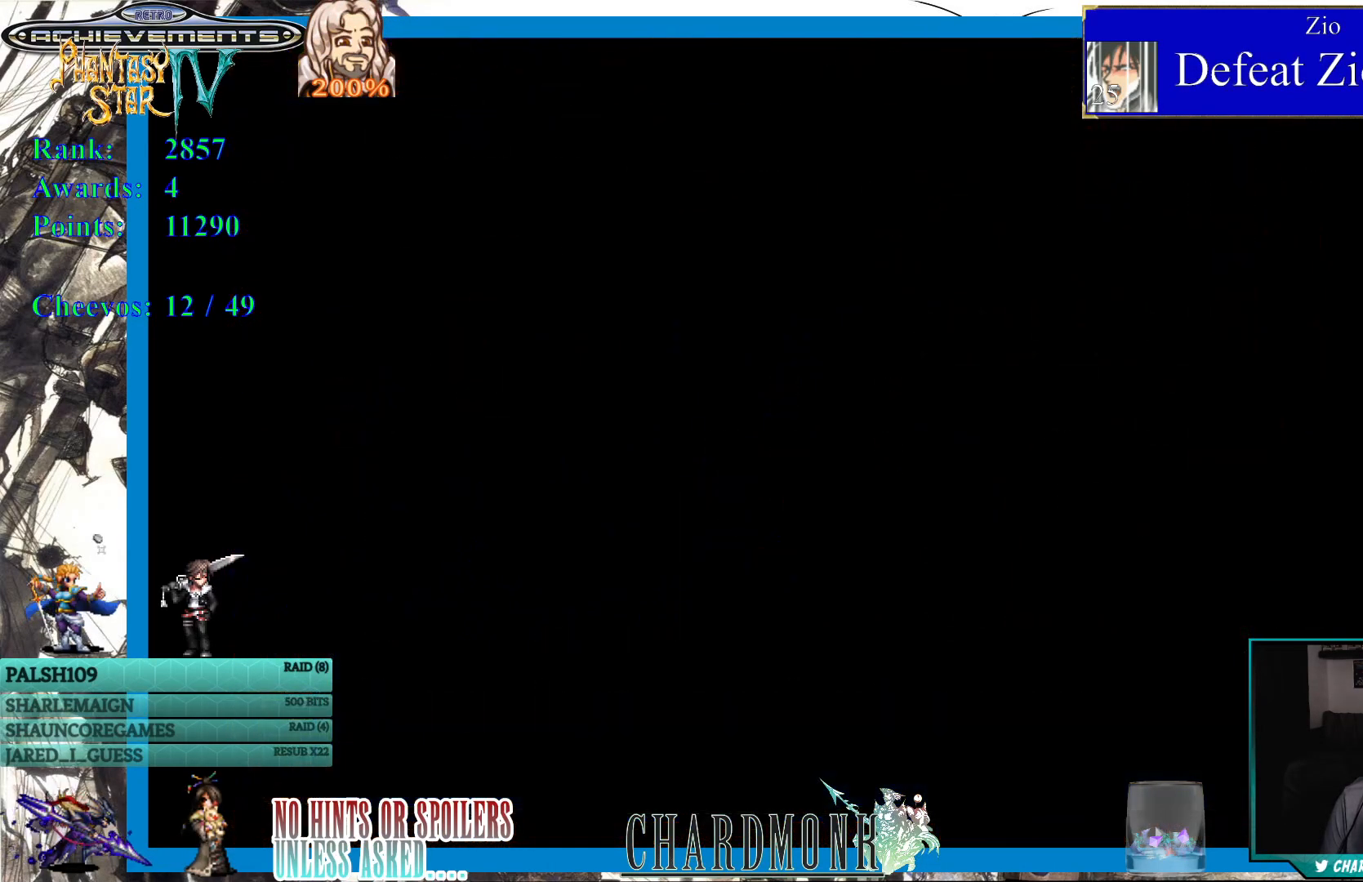
{"buttons": [], "left_stick": "center", "right_stick": "center", "events": []}
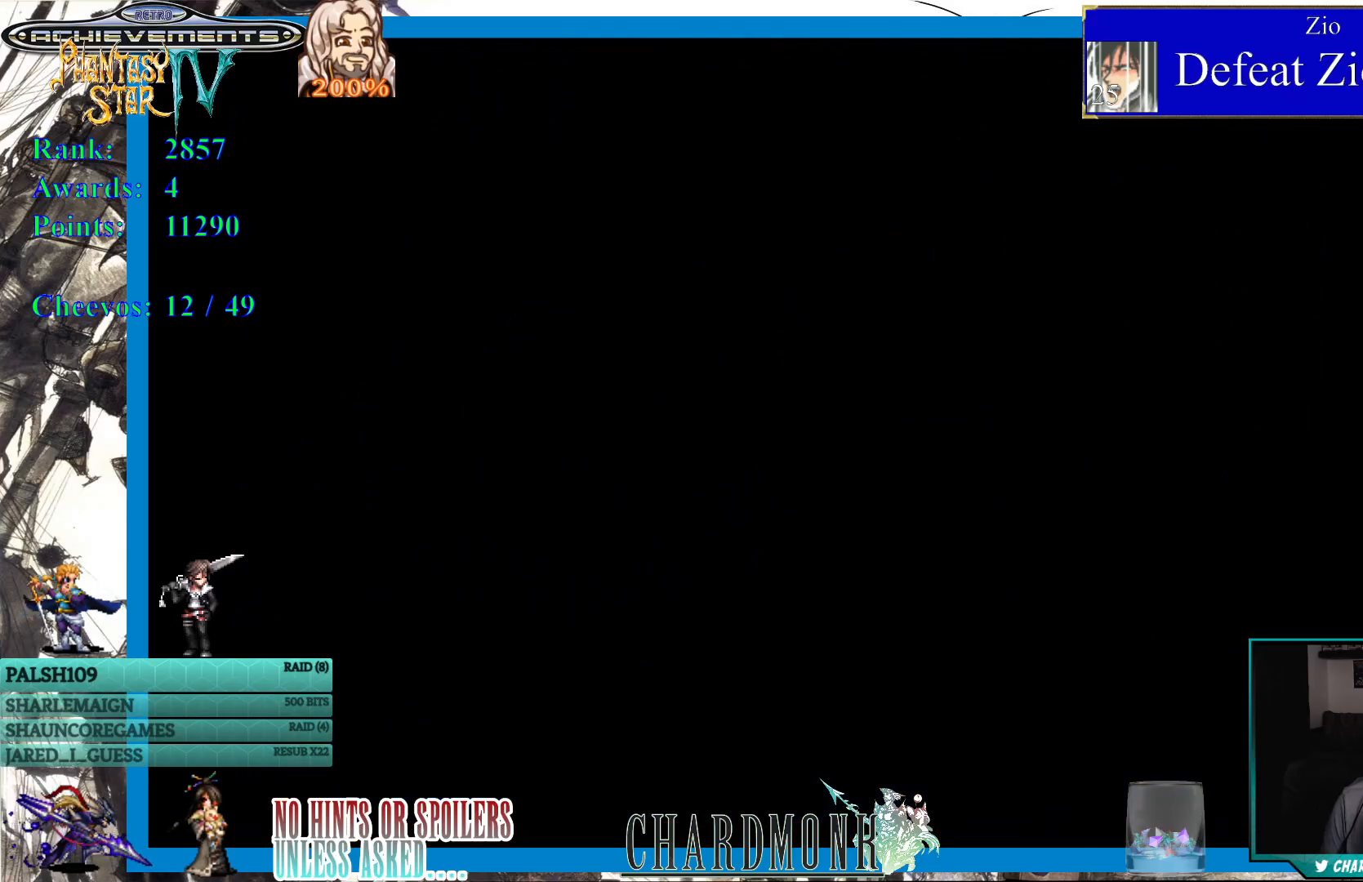
{"buttons": [], "left_stick": "center", "right_stick": "center", "events": []}
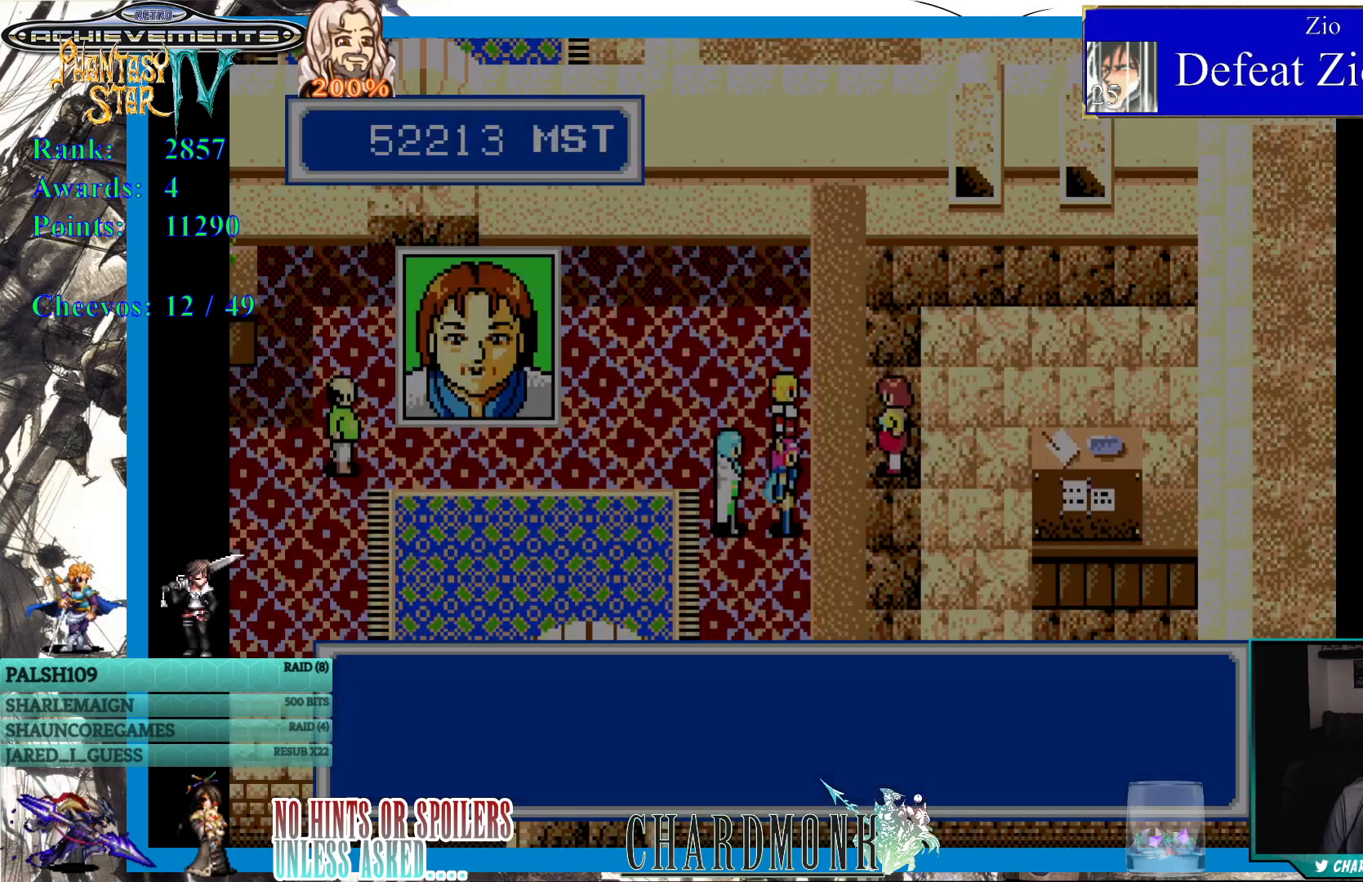
{"buttons": [], "left_stick": "center", "right_stick": "center", "events": []}
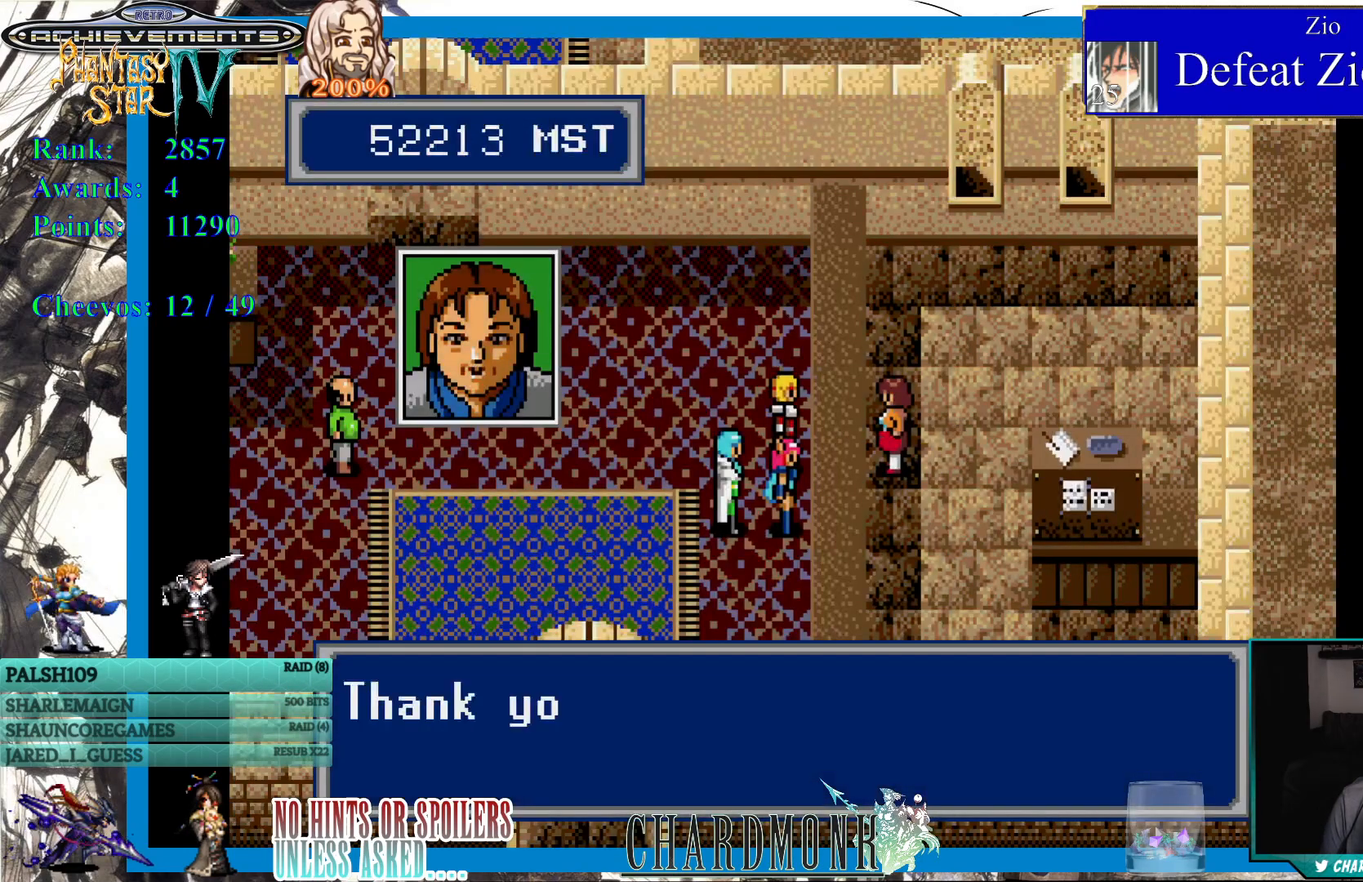
{"buttons": ["CIRCLE"], "left_stick": "center", "right_stick": "center", "events": [[167, "CIRCLE", "down"]]}
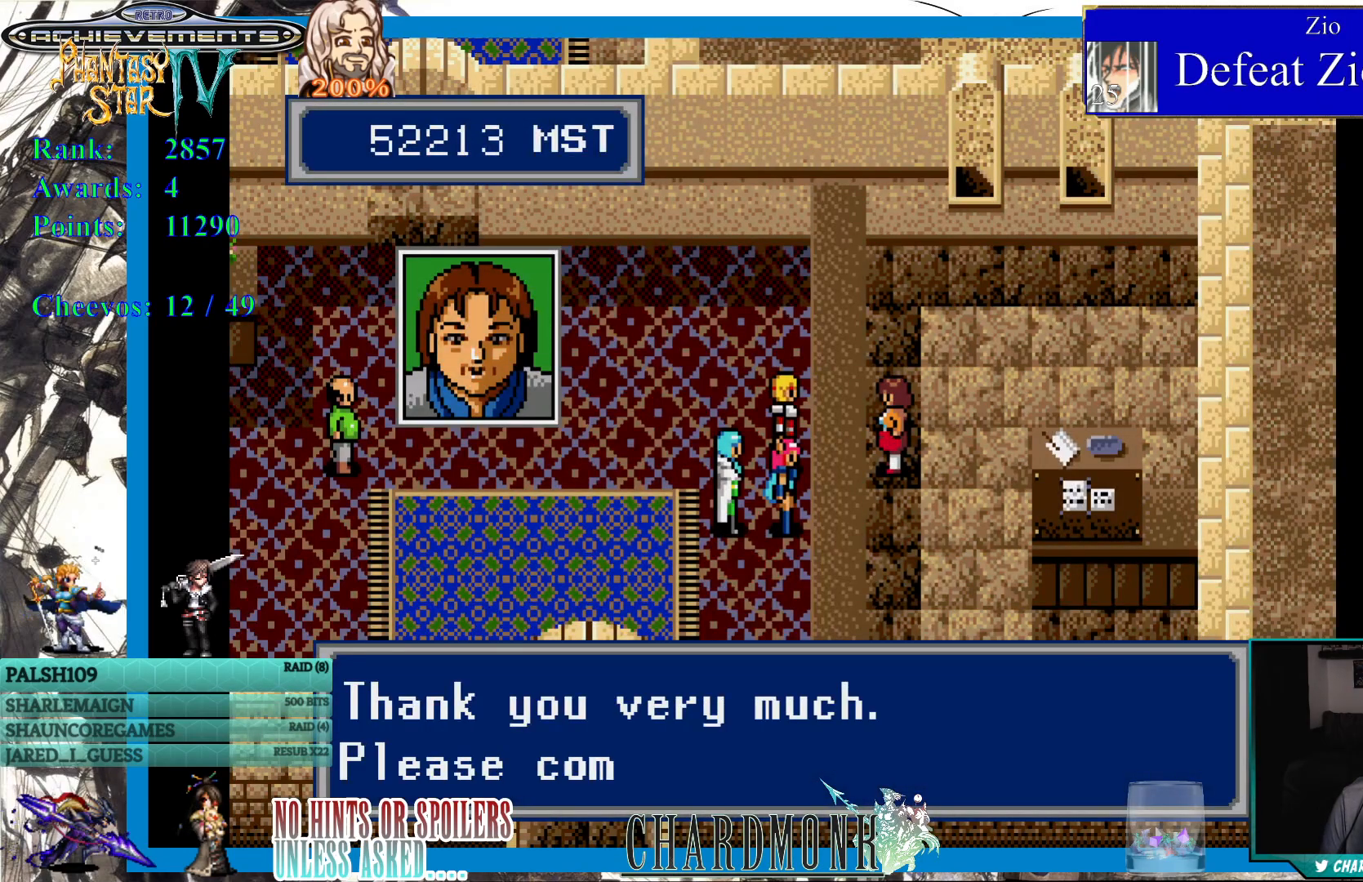
{"buttons": [], "left_stick": "center", "right_stick": "center", "events": [[100, "CIRCLE", "up"], [233, "CIRCLE", "down"], [317, "CIRCLE", "up"]]}
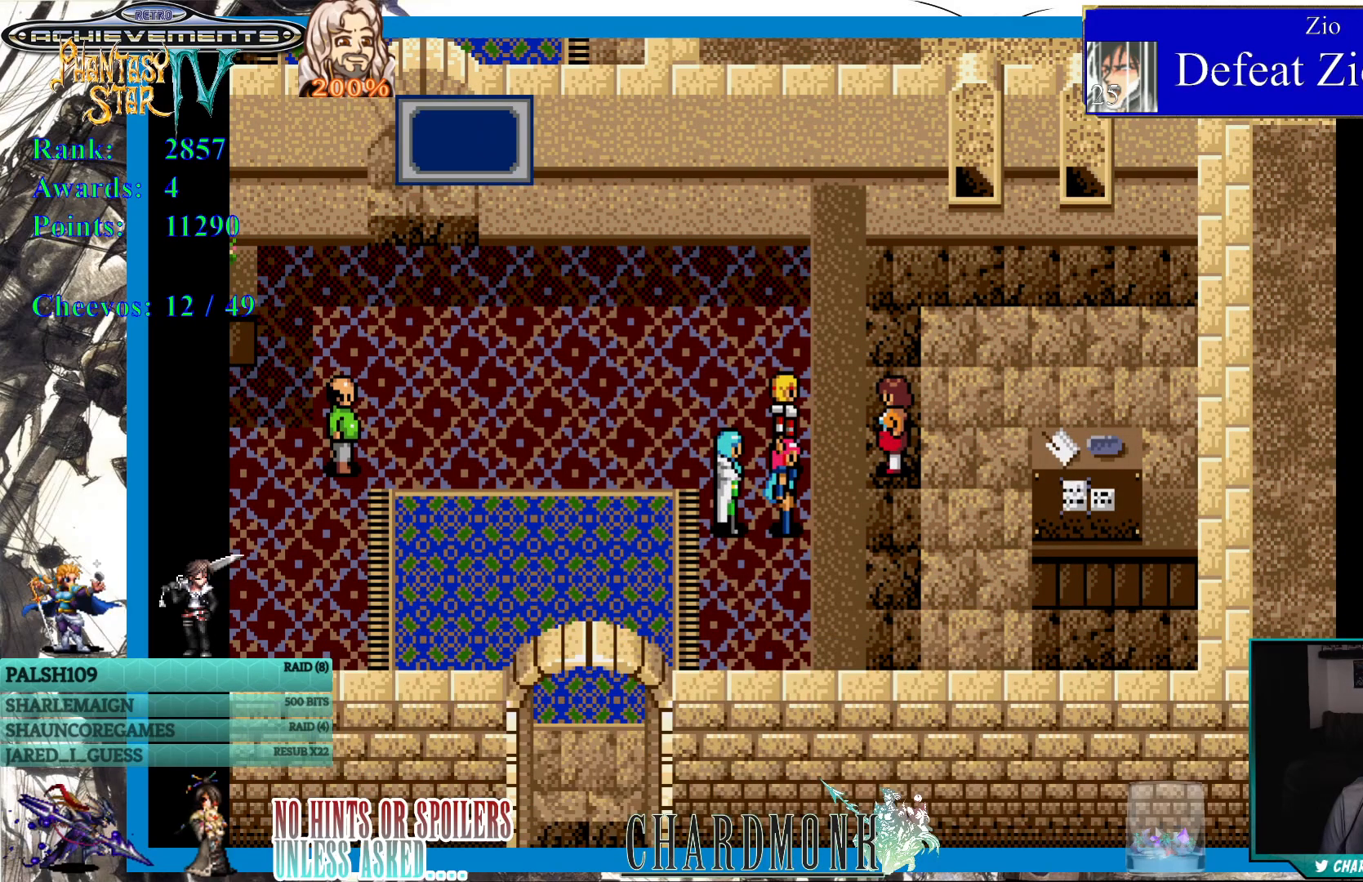
{"buttons": ["DPAD_DOWN", "DPAD_LEFT"], "left_stick": "center", "right_stick": "center", "events": [[217, "DPAD_LEFT", "down"], [467, "DPAD_DOWN", "down"]]}
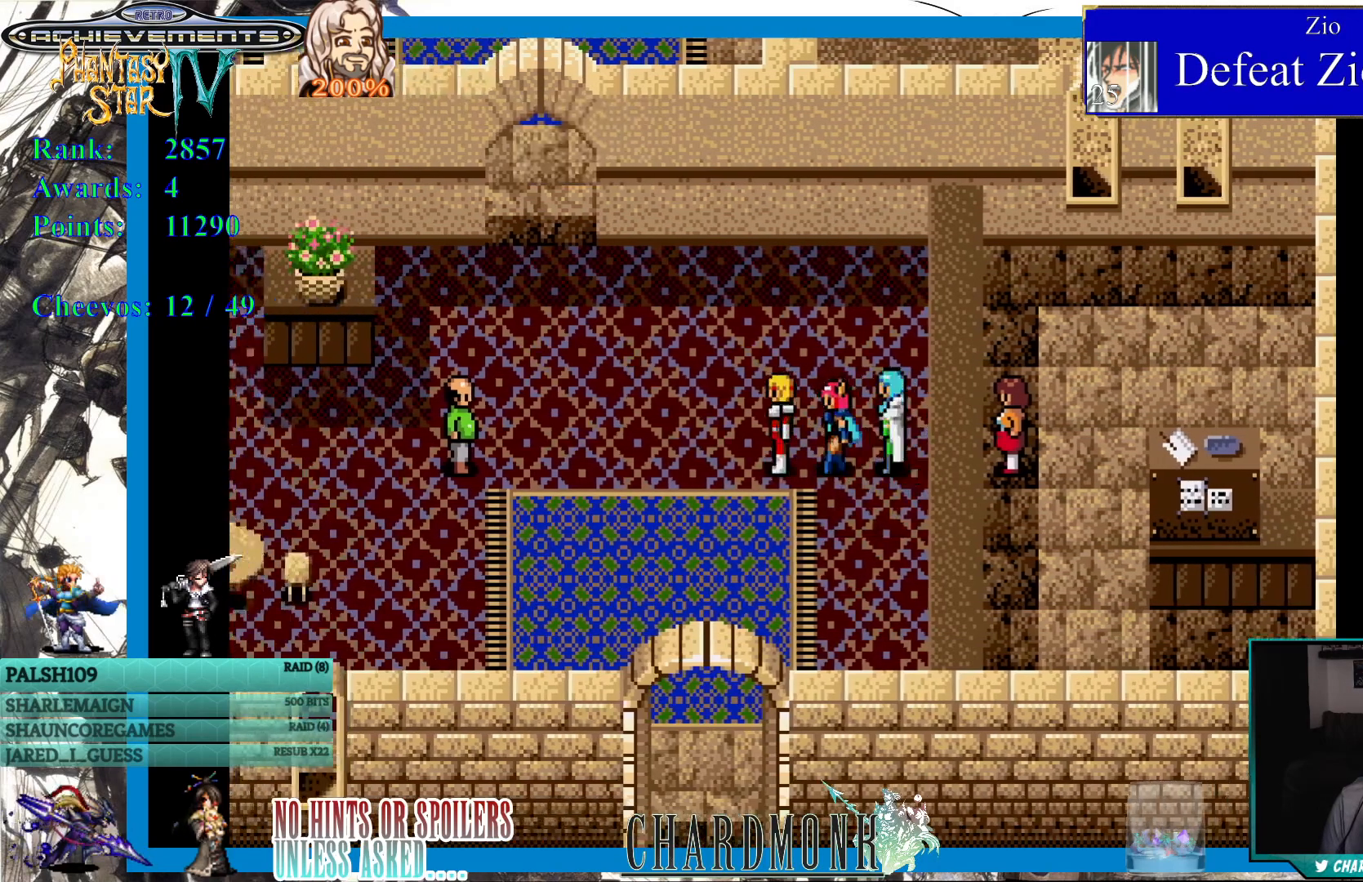
{"buttons": ["DPAD_DOWN"], "left_stick": "center", "right_stick": "center", "events": [[33, "DPAD_LEFT", "up"]]}
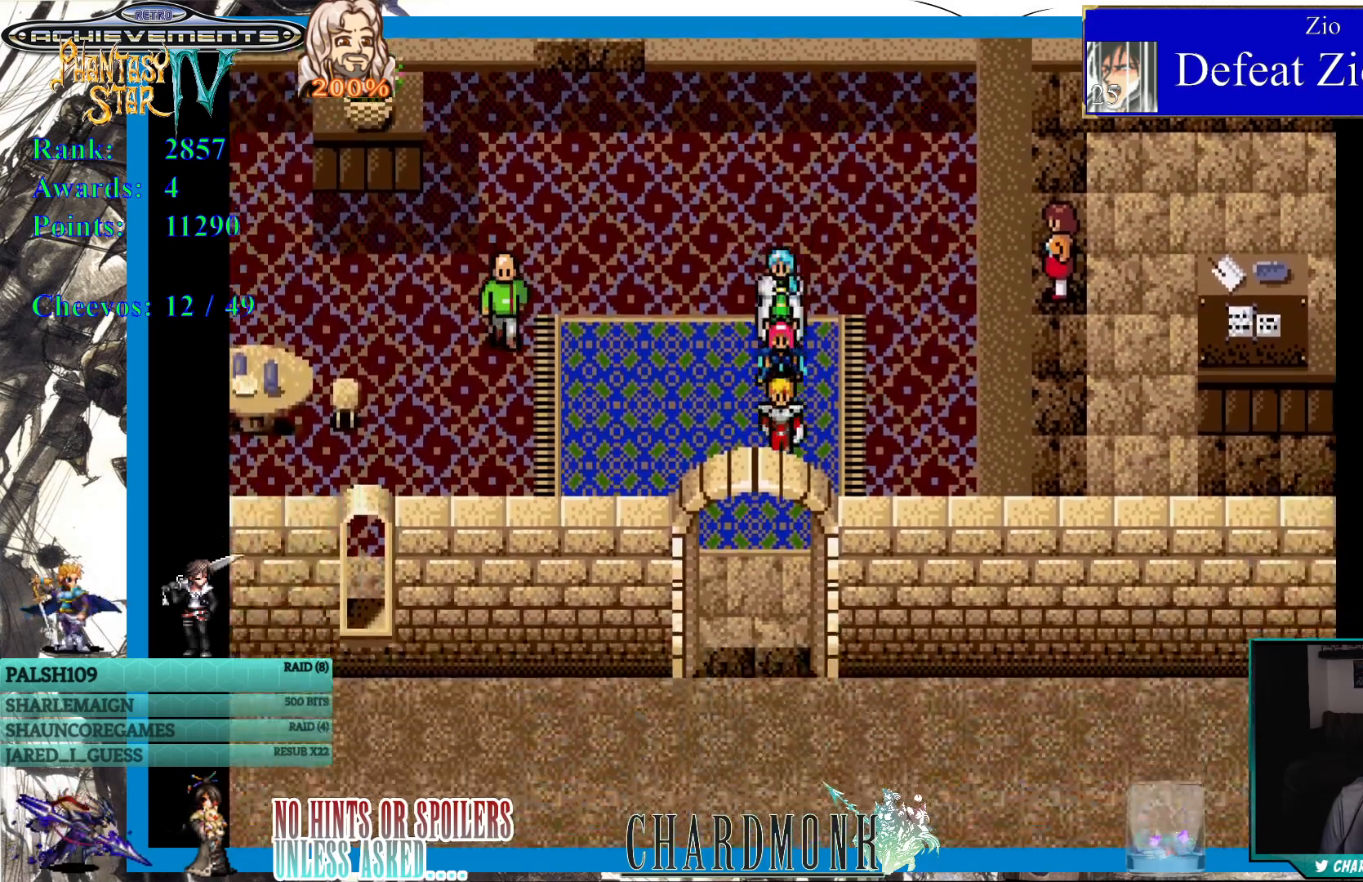
{"buttons": ["DPAD_DOWN"], "left_stick": "center", "right_stick": "center", "events": []}
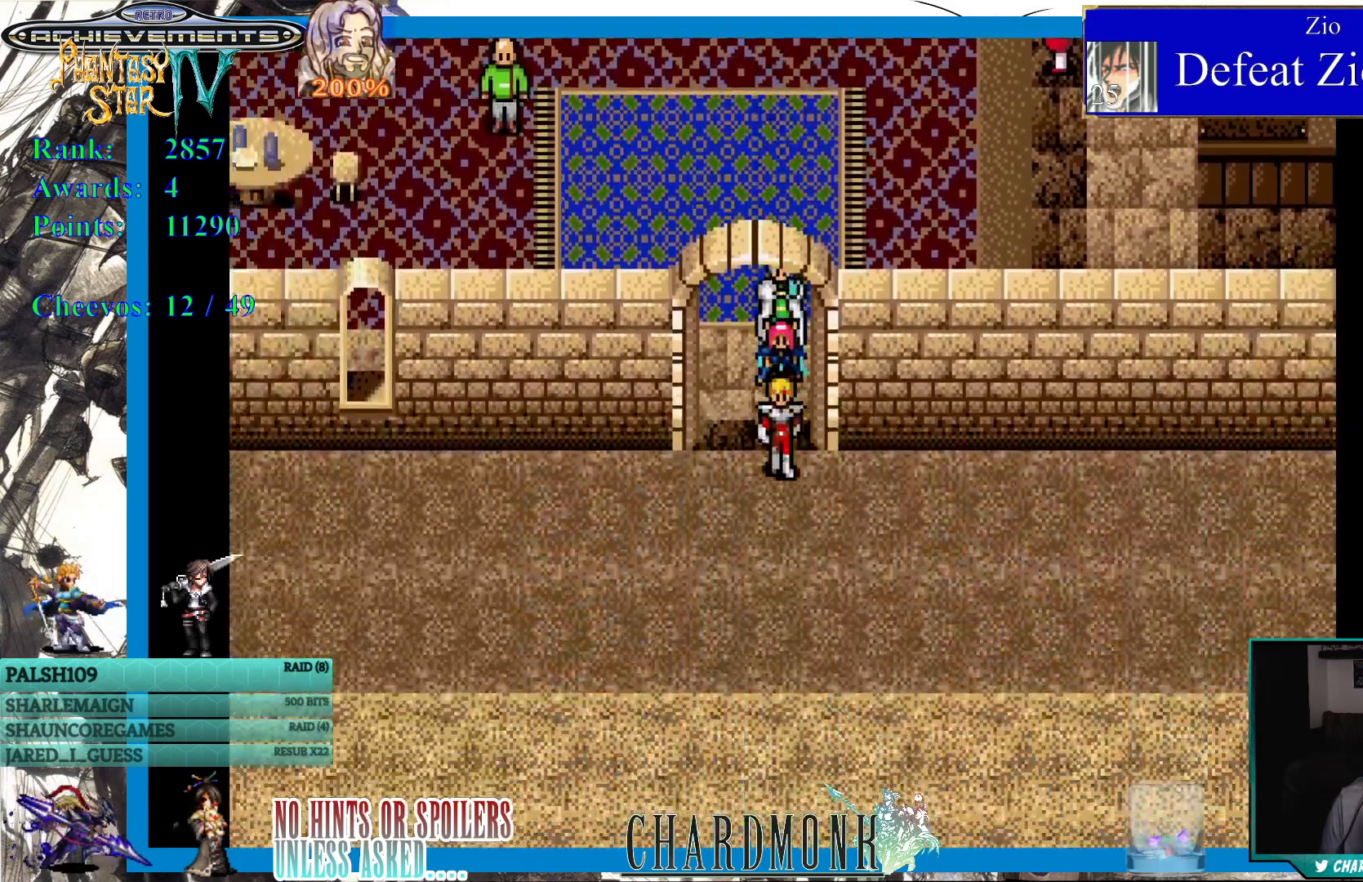
{"buttons": [], "left_stick": "center", "right_stick": "center", "events": [[500, "DPAD_DOWN", "up"]]}
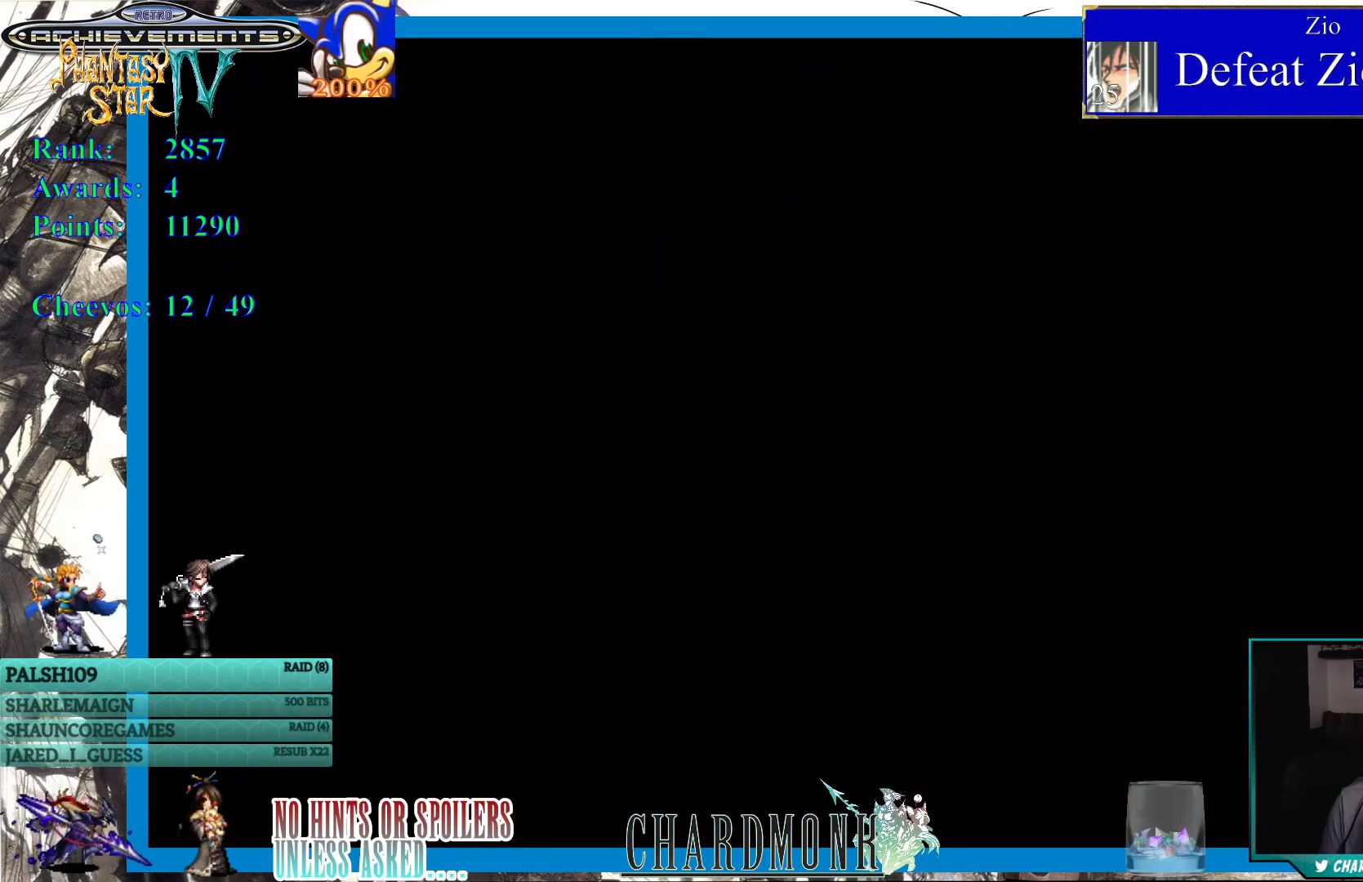
{"buttons": [], "left_stick": "center", "right_stick": "center", "events": []}
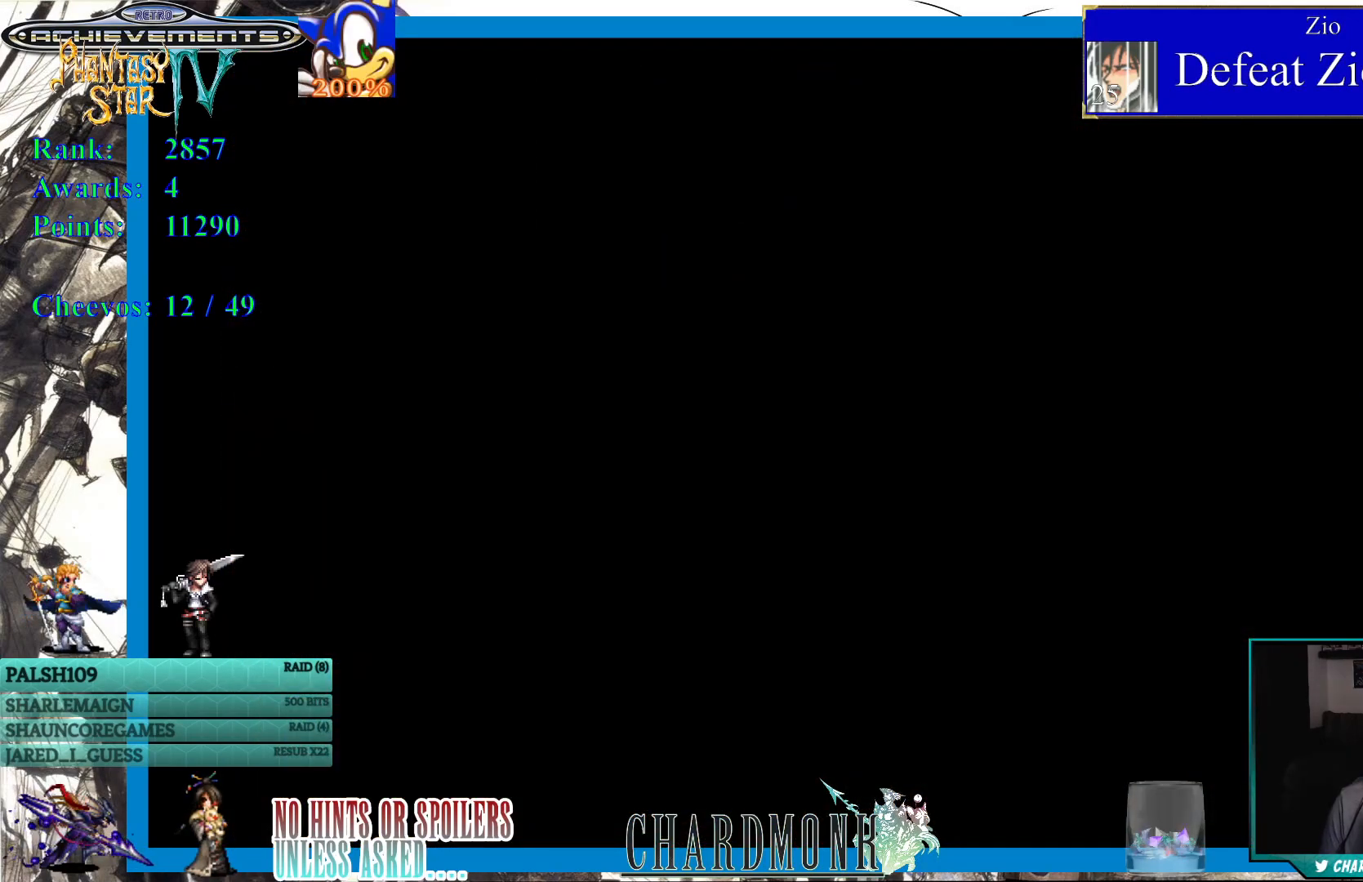
{"buttons": [], "left_stick": "center", "right_stick": "center", "events": []}
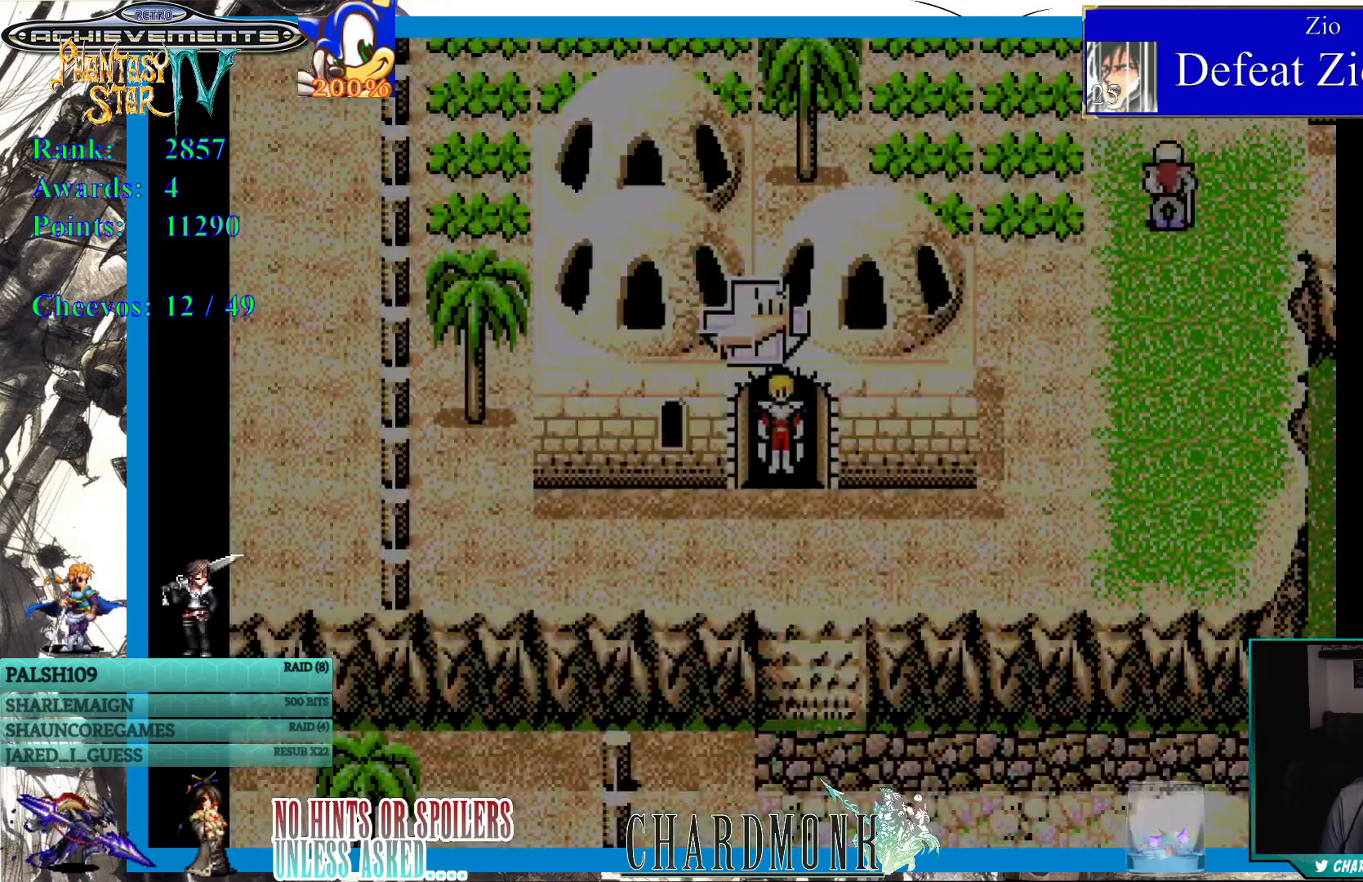
{"buttons": ["DPAD_RIGHT"], "left_stick": "center", "right_stick": "center", "events": [[67, "DPAD_DOWN", "down"], [450, "DPAD_DOWN", "up"], [450, "DPAD_RIGHT", "down"]]}
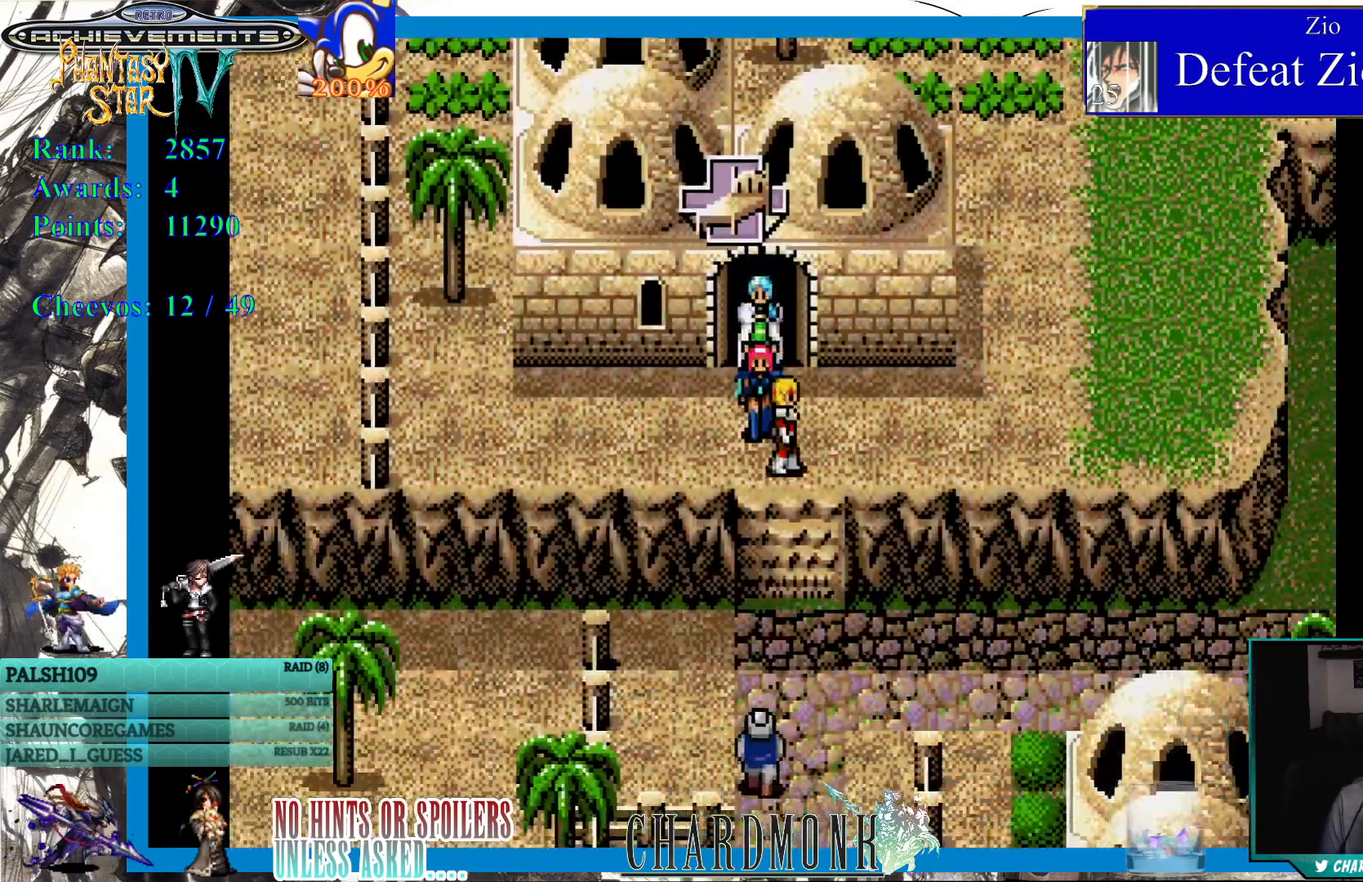
{"buttons": ["DPAD_DOWN", "DPAD_RIGHT"], "left_stick": "center", "right_stick": "center", "events": [[67, "DPAD_RIGHT", "up"], [167, "DPAD_DOWN", "down"], [483, "DPAD_RIGHT", "down"]]}
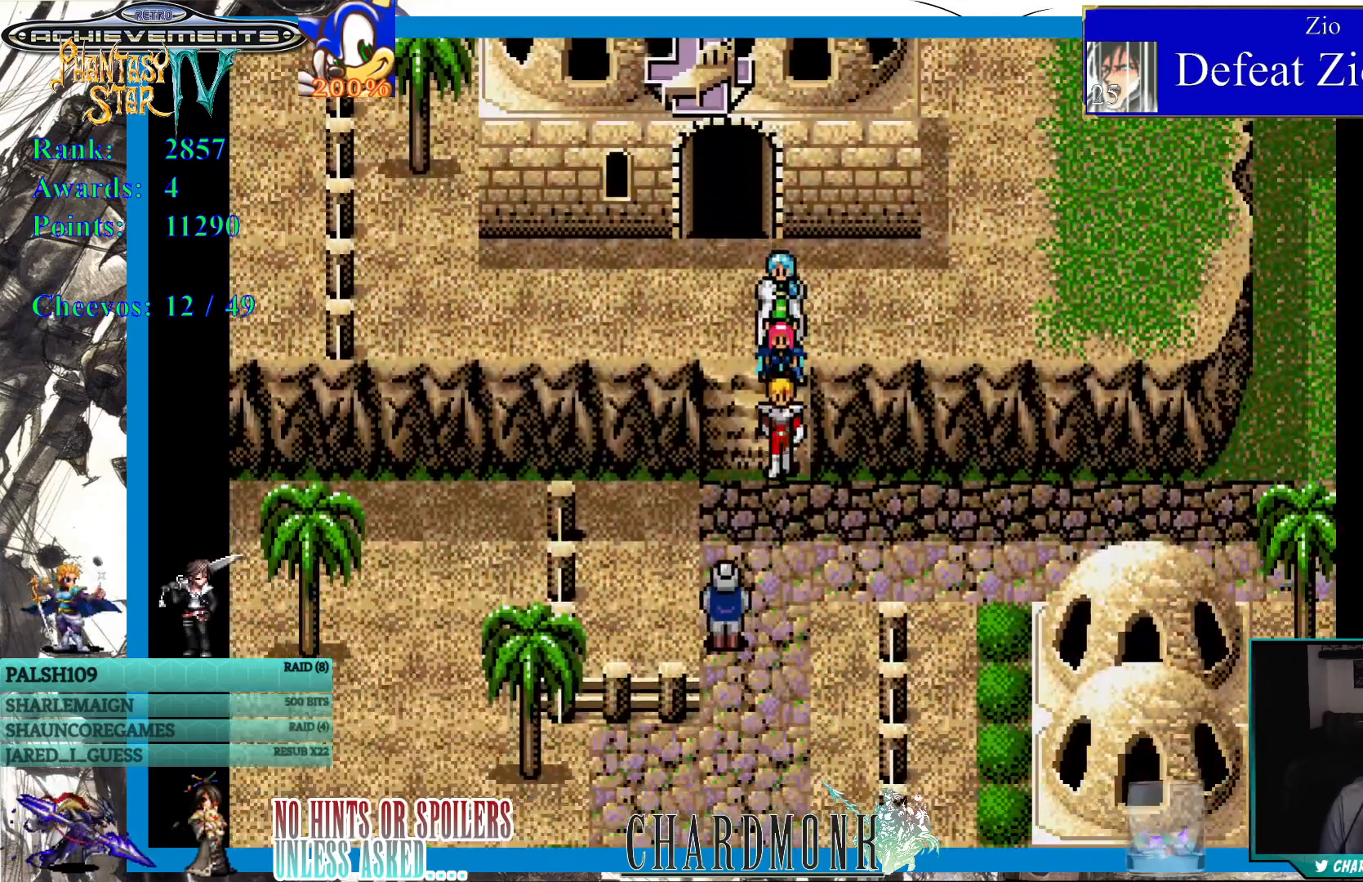
{"buttons": ["DPAD_DOWN", "DPAD_RIGHT"], "left_stick": "center", "right_stick": "center", "events": []}
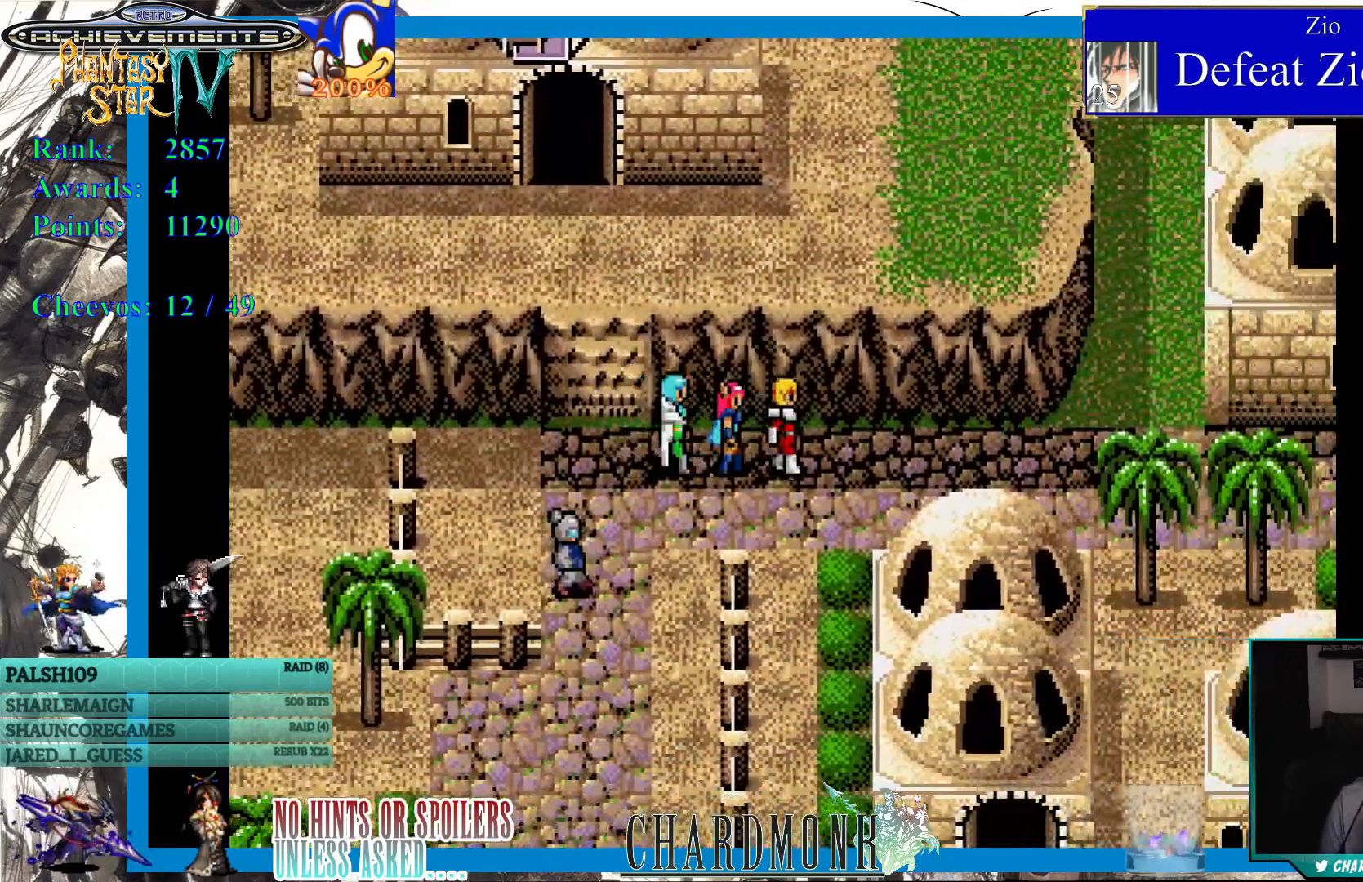
{"buttons": ["DPAD_DOWN", "DPAD_RIGHT"], "left_stick": "center", "right_stick": "center", "events": []}
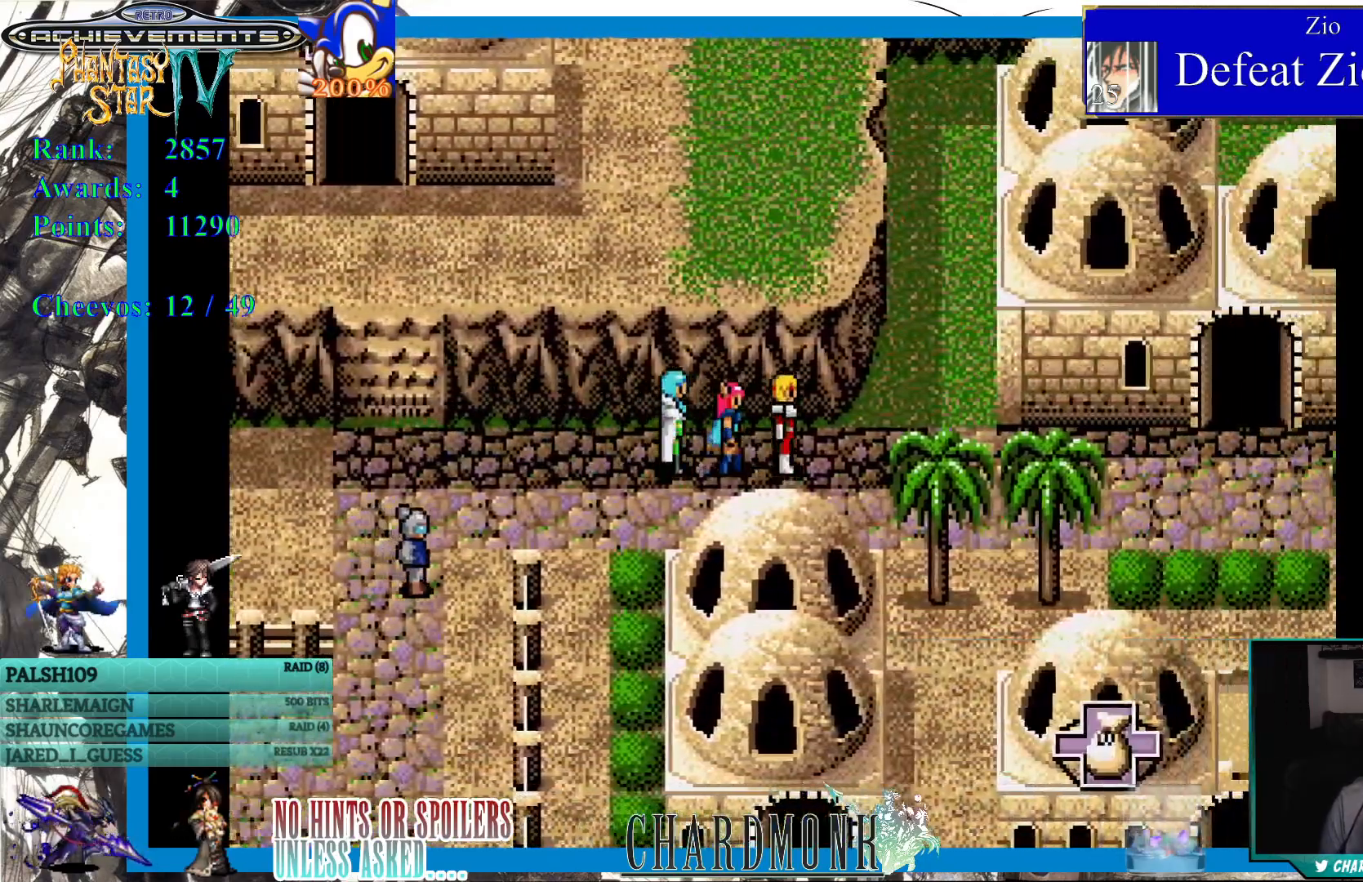
{"buttons": ["DPAD_DOWN", "DPAD_RIGHT"], "left_stick": "center", "right_stick": "center", "events": []}
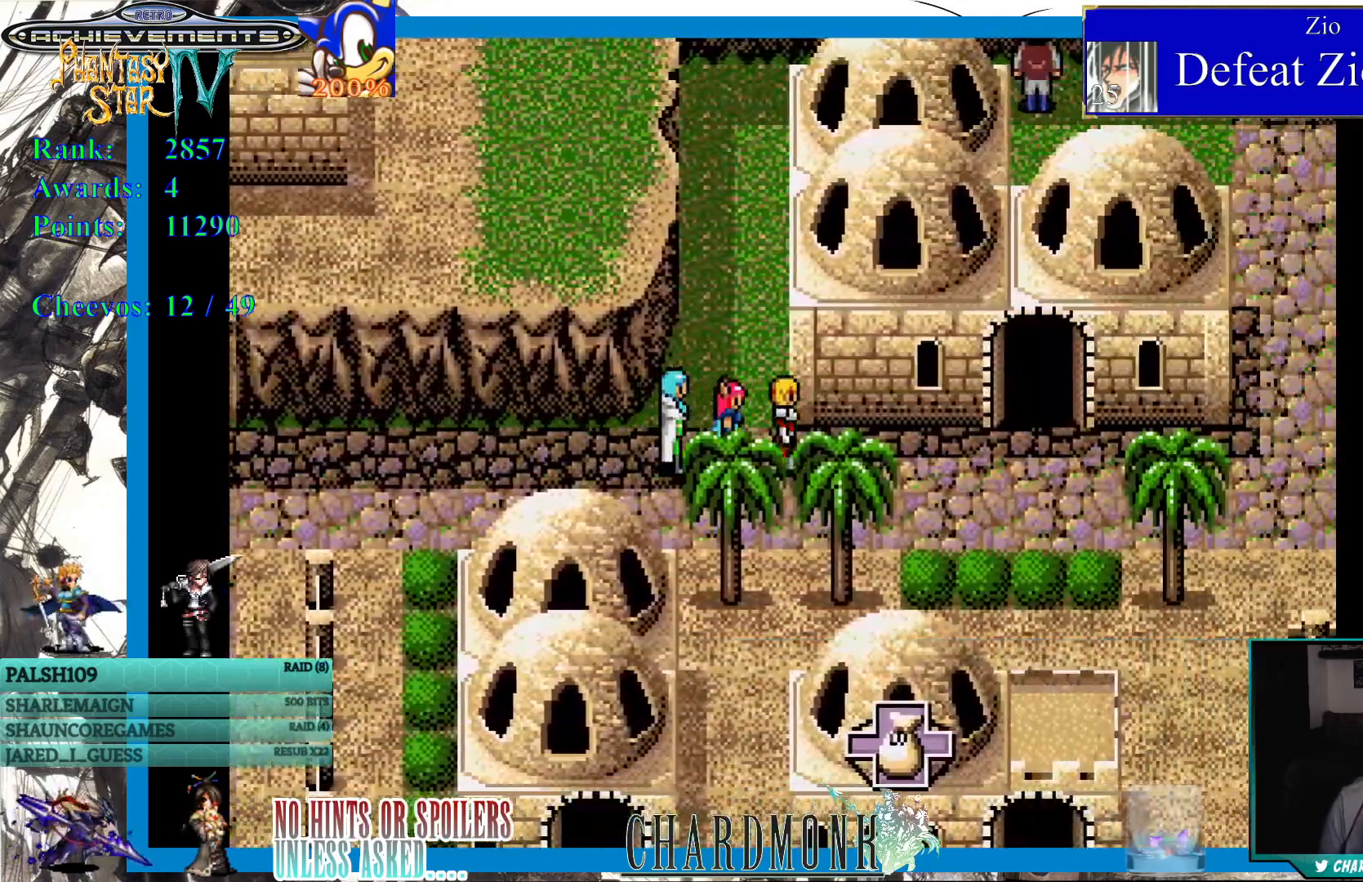
{"buttons": ["DPAD_DOWN", "DPAD_RIGHT"], "left_stick": "center", "right_stick": "center", "events": []}
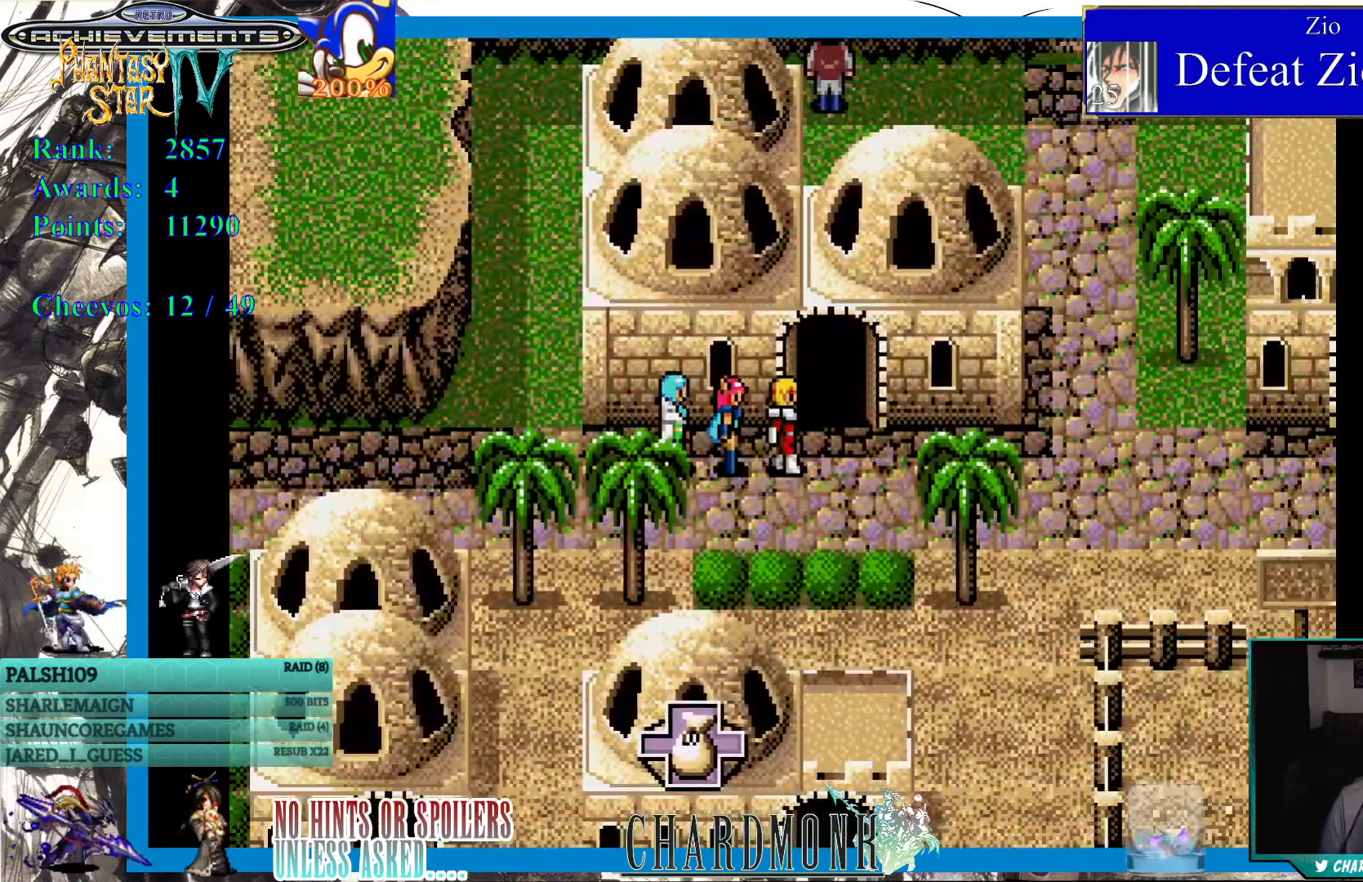
{"buttons": ["DPAD_DOWN", "DPAD_RIGHT"], "left_stick": "center", "right_stick": "center", "events": []}
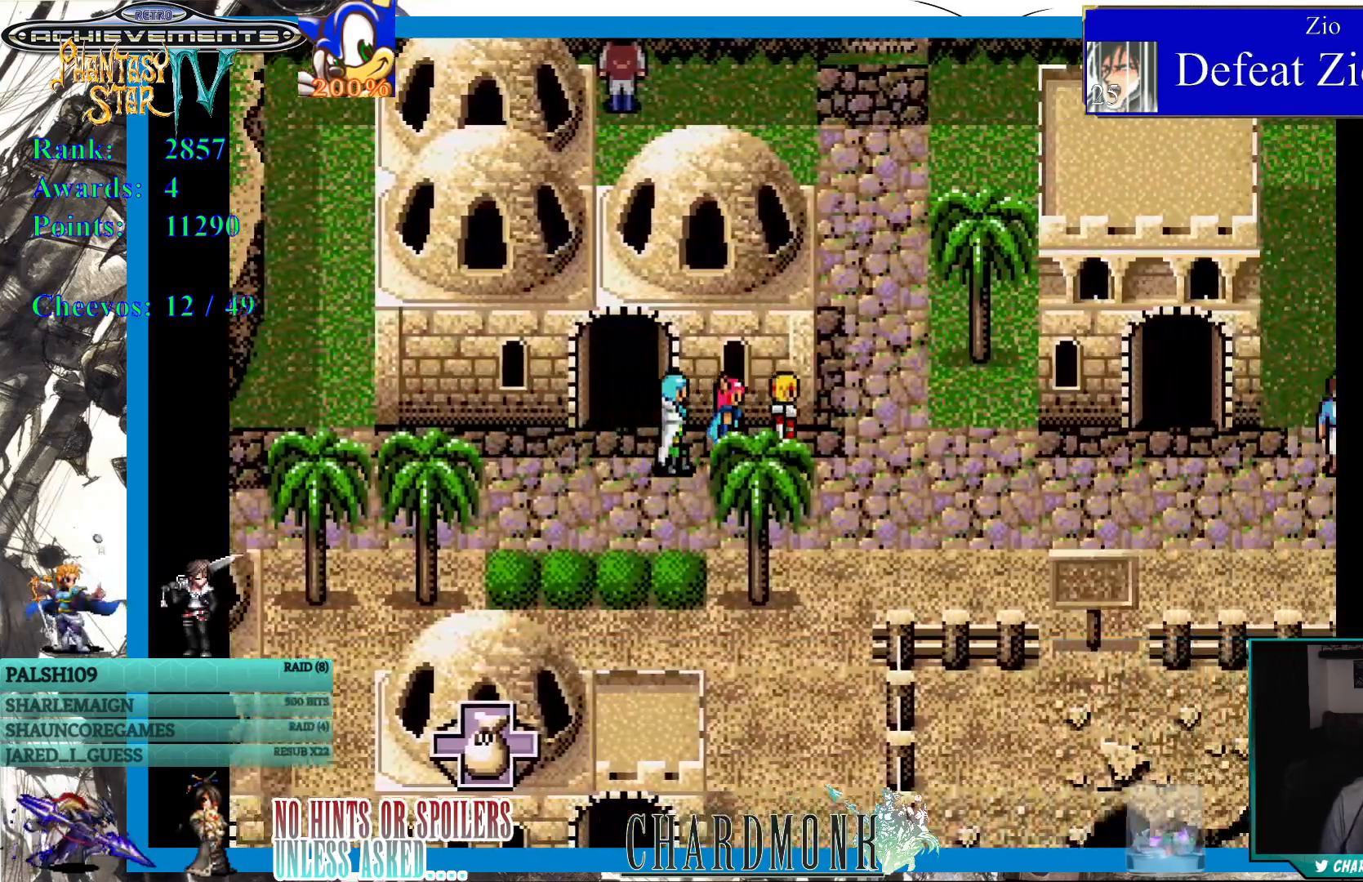
{"buttons": ["DPAD_RIGHT"], "left_stick": "center", "right_stick": "center", "events": [[150, "DPAD_DOWN", "up"]]}
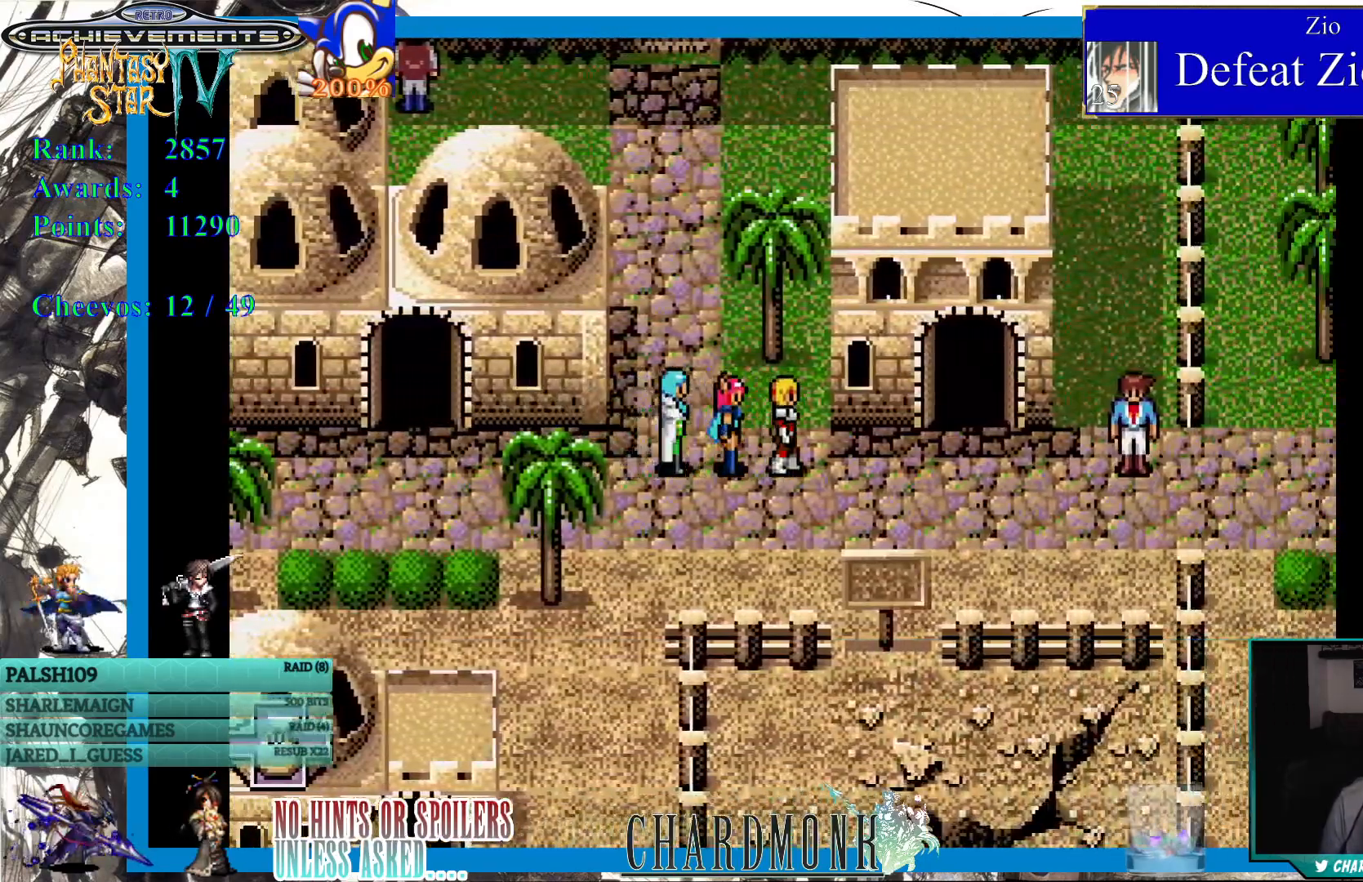
{"buttons": ["DPAD_UP"], "left_stick": "center", "right_stick": "center", "events": [[333, "DPAD_UP", "down"], [367, "DPAD_RIGHT", "up"]]}
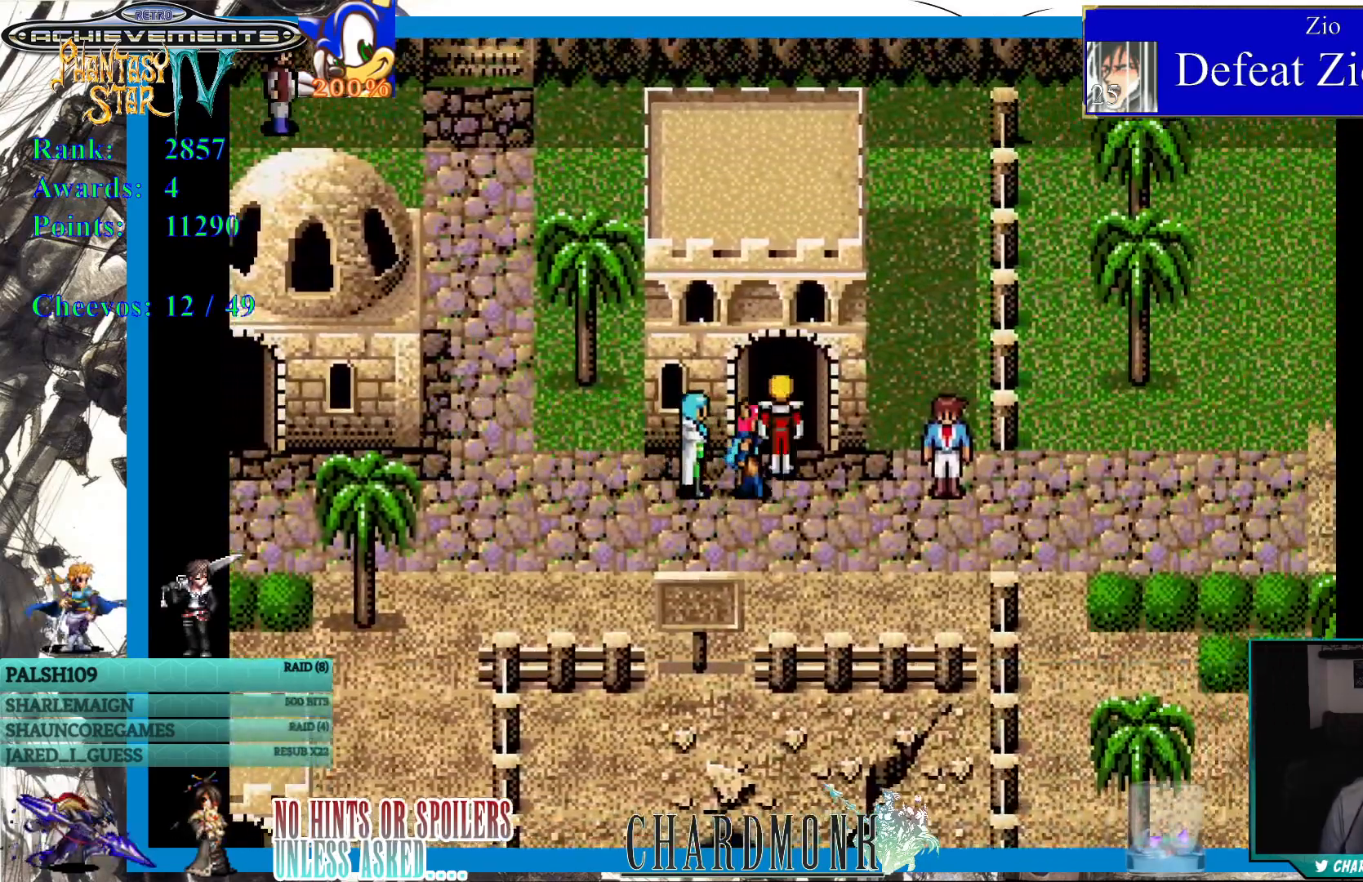
{"buttons": [], "left_stick": "center", "right_stick": "center", "events": [[317, "DPAD_UP", "up"]]}
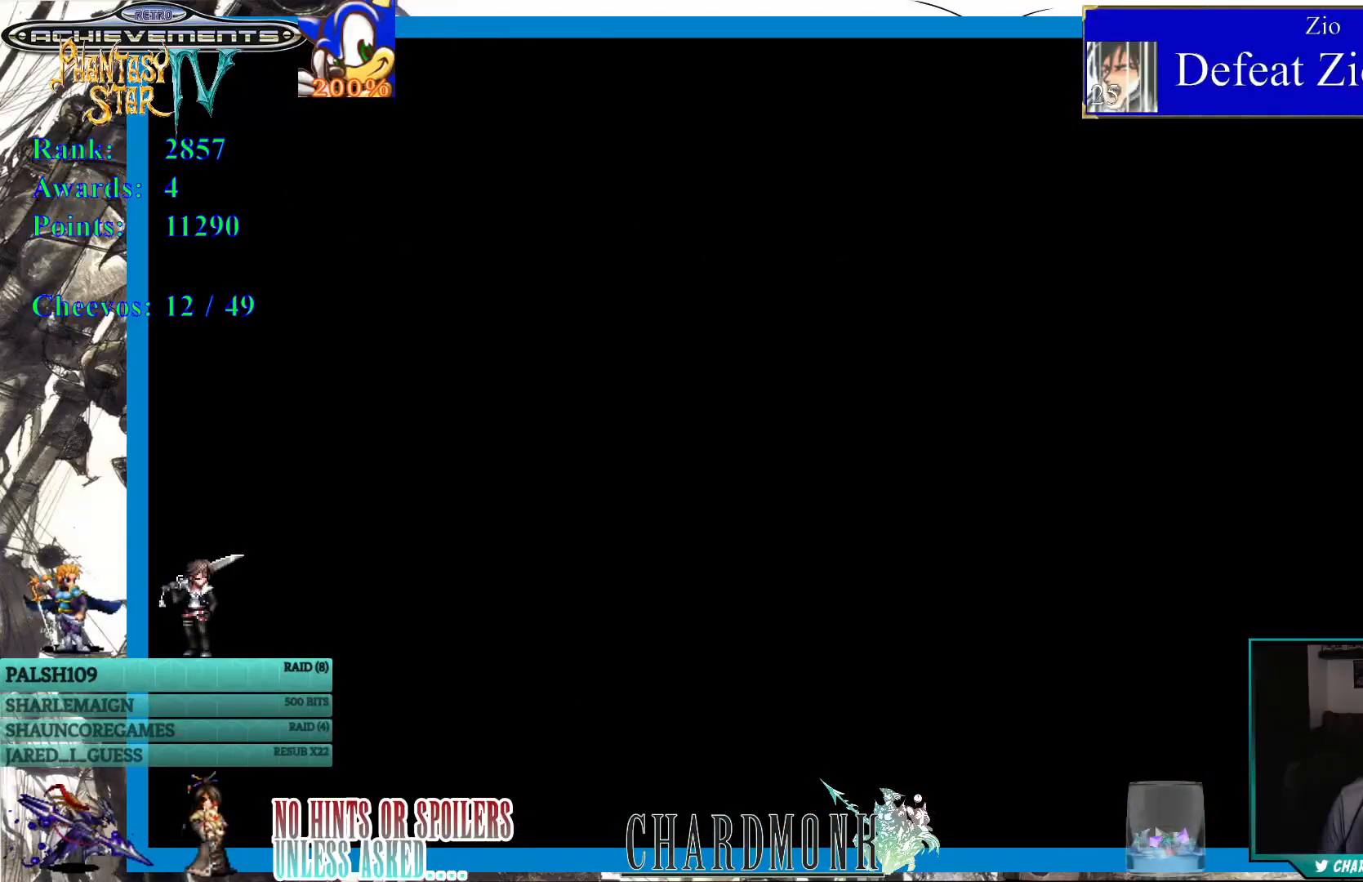
{"buttons": [], "left_stick": "center", "right_stick": "center", "events": []}
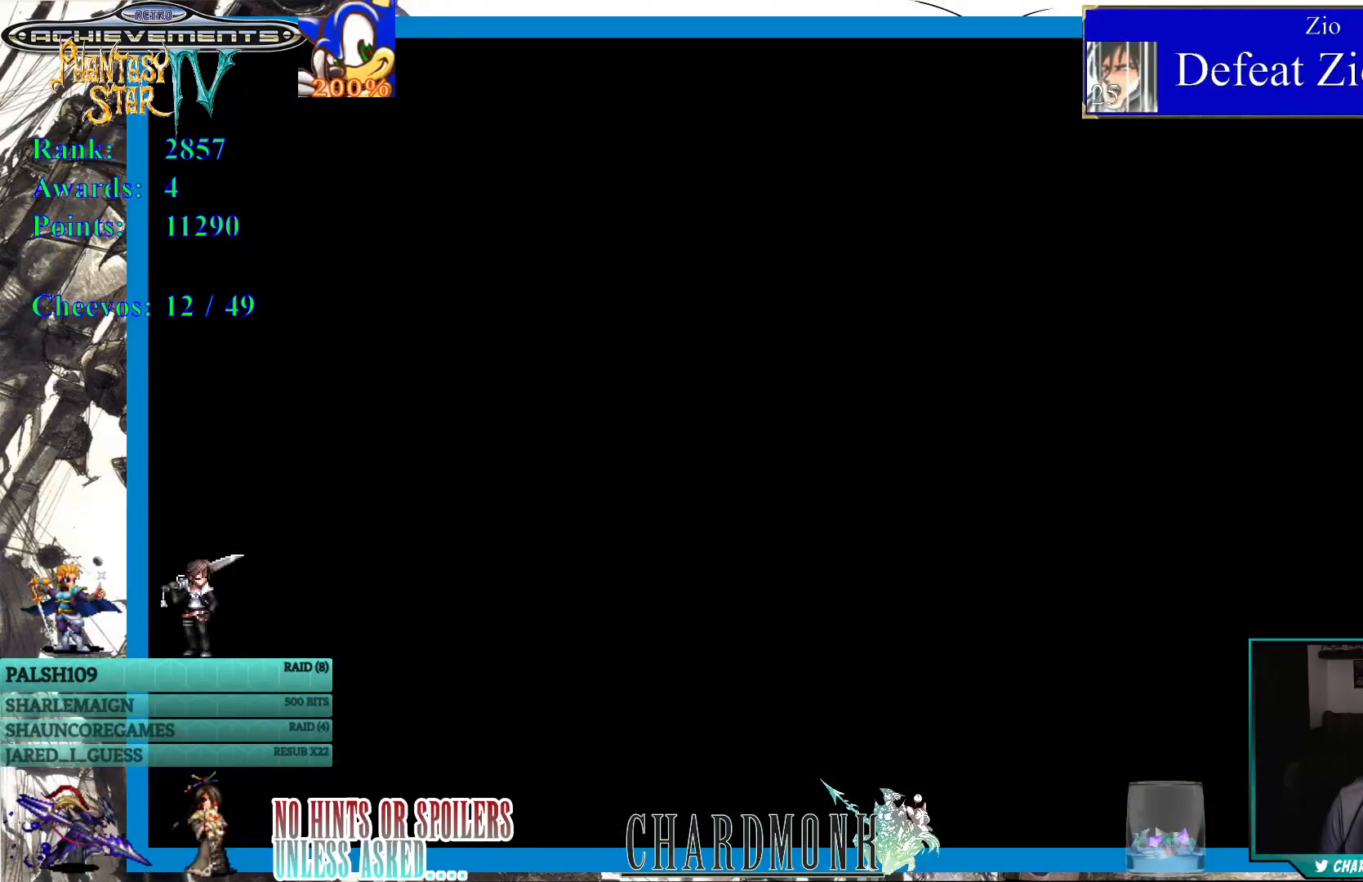
{"buttons": [], "left_stick": "center", "right_stick": "center", "events": []}
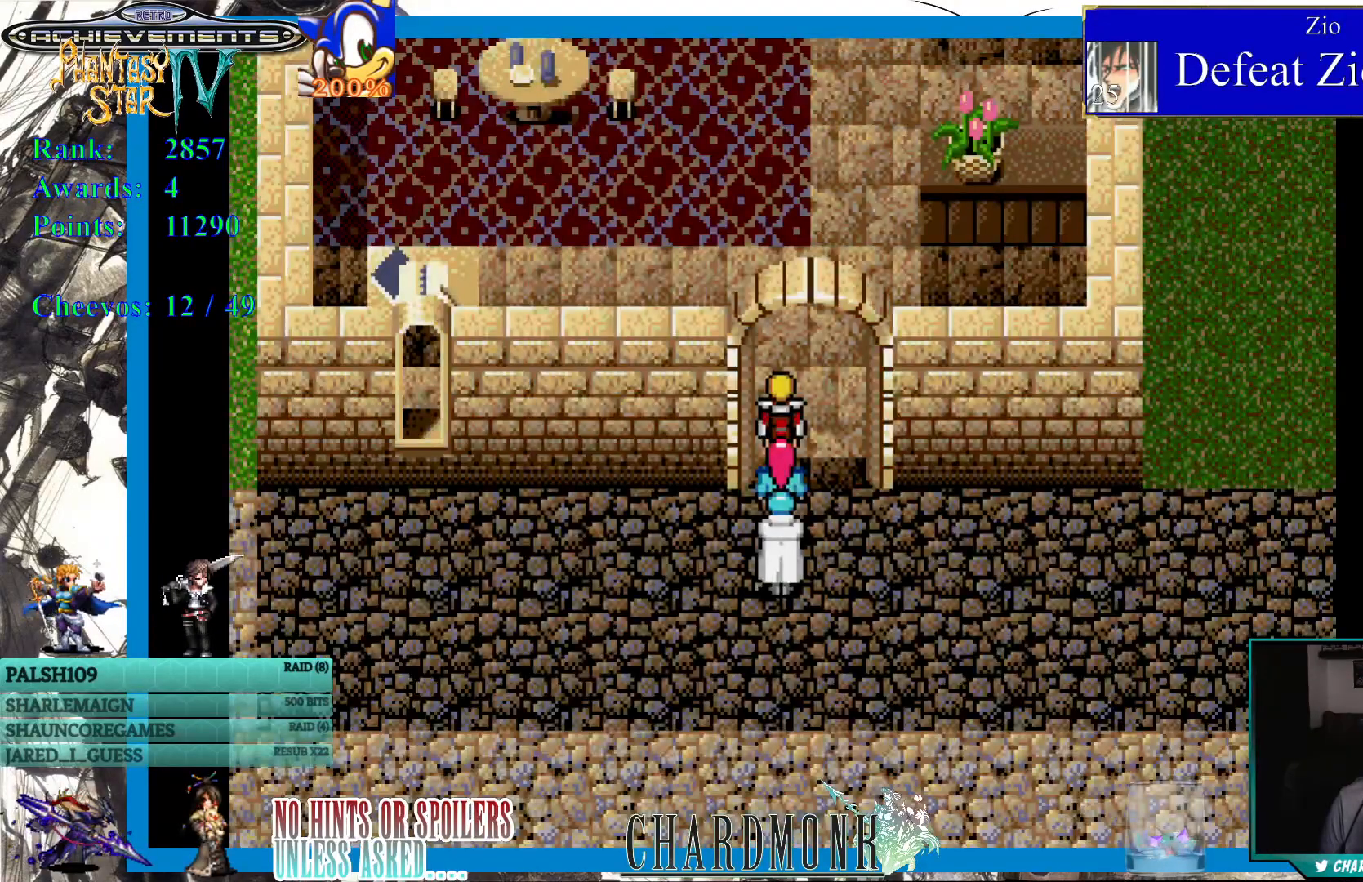
{"buttons": ["DPAD_UP"], "left_stick": "center", "right_stick": "center", "events": [[50, "DPAD_UP", "down"]]}
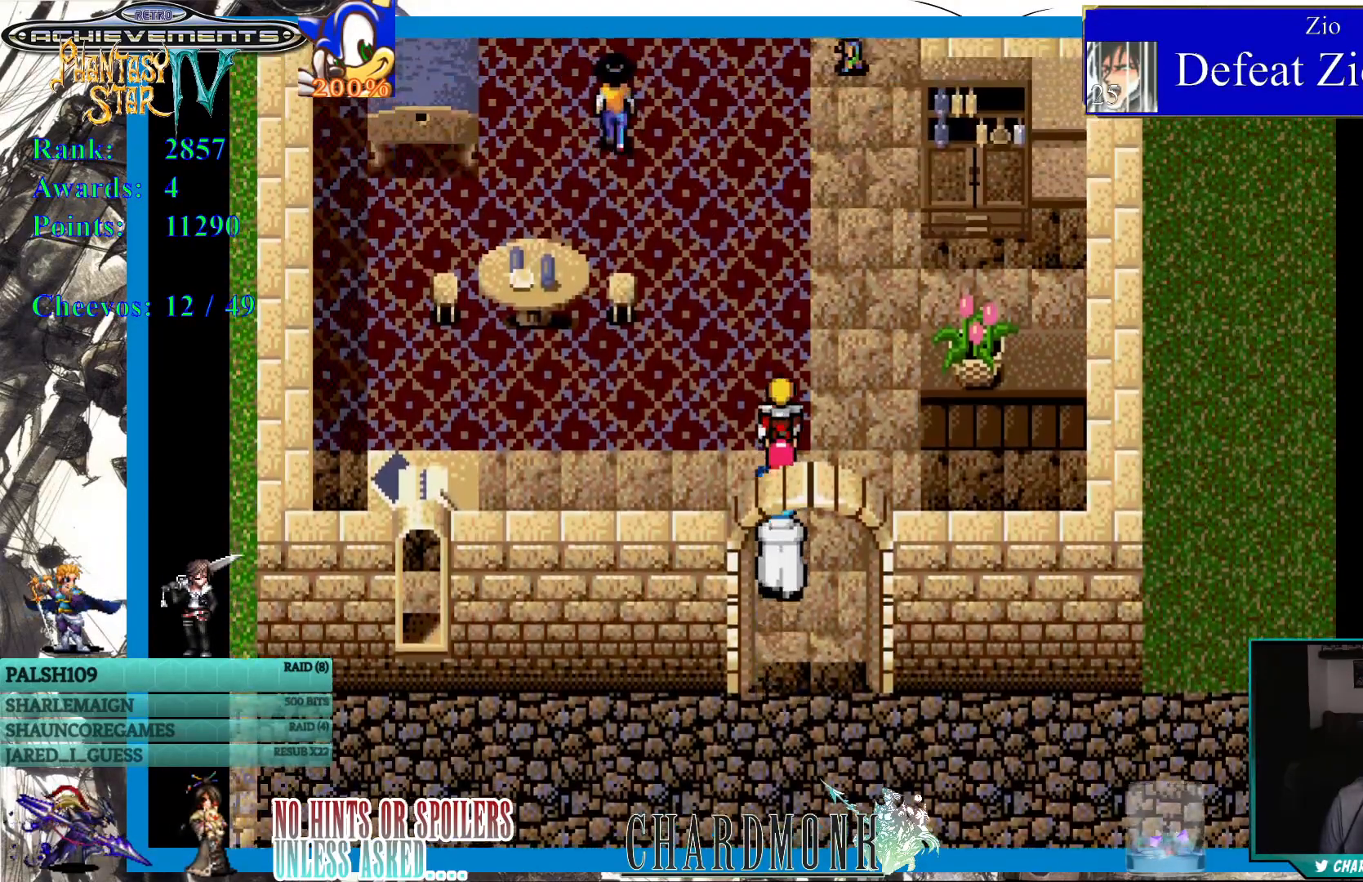
{"buttons": ["DPAD_UP"], "left_stick": "center", "right_stick": "center", "events": []}
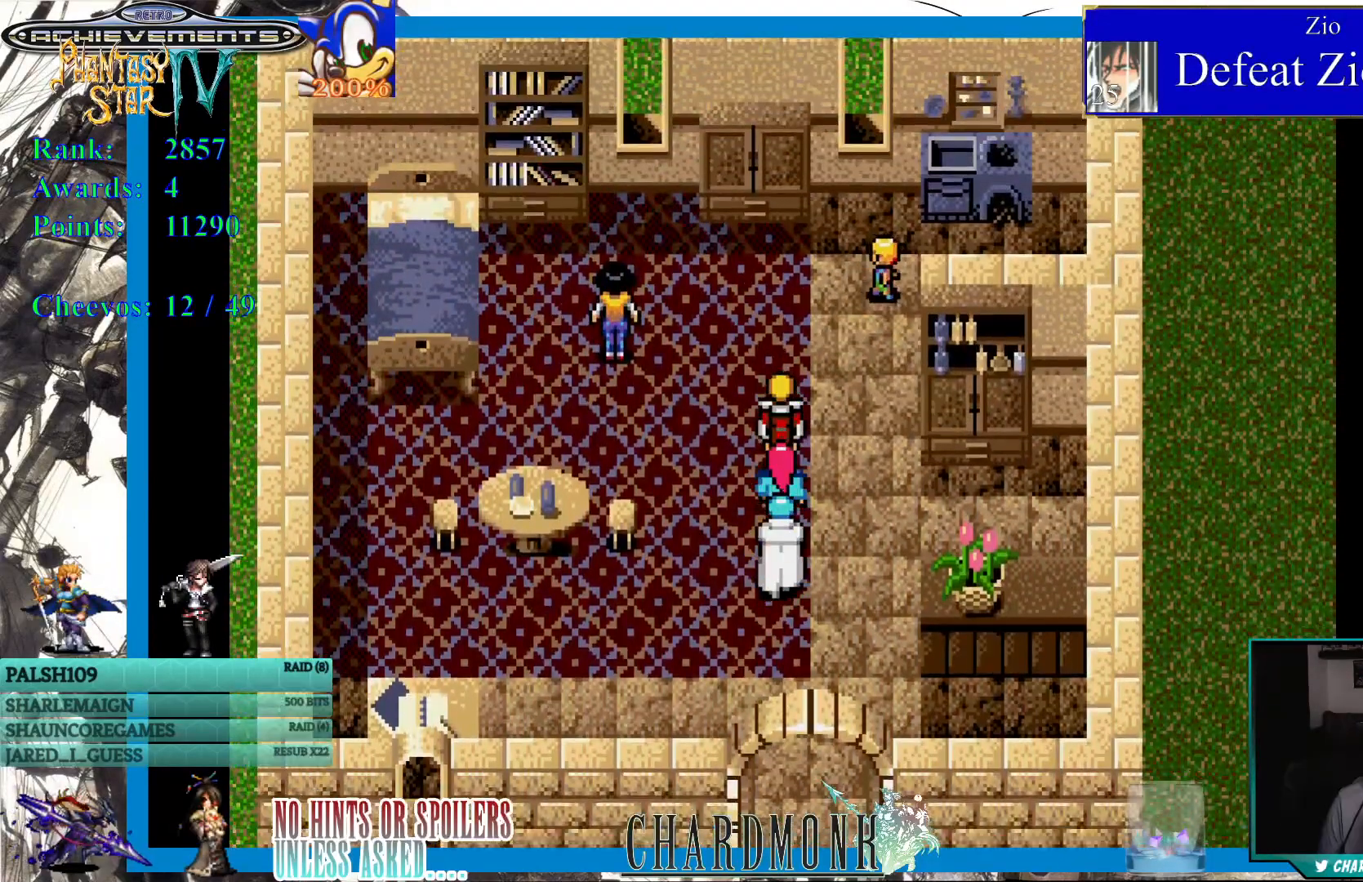
{"buttons": [], "left_stick": "center", "right_stick": "center", "events": [[50, "DPAD_UP", "up"]]}
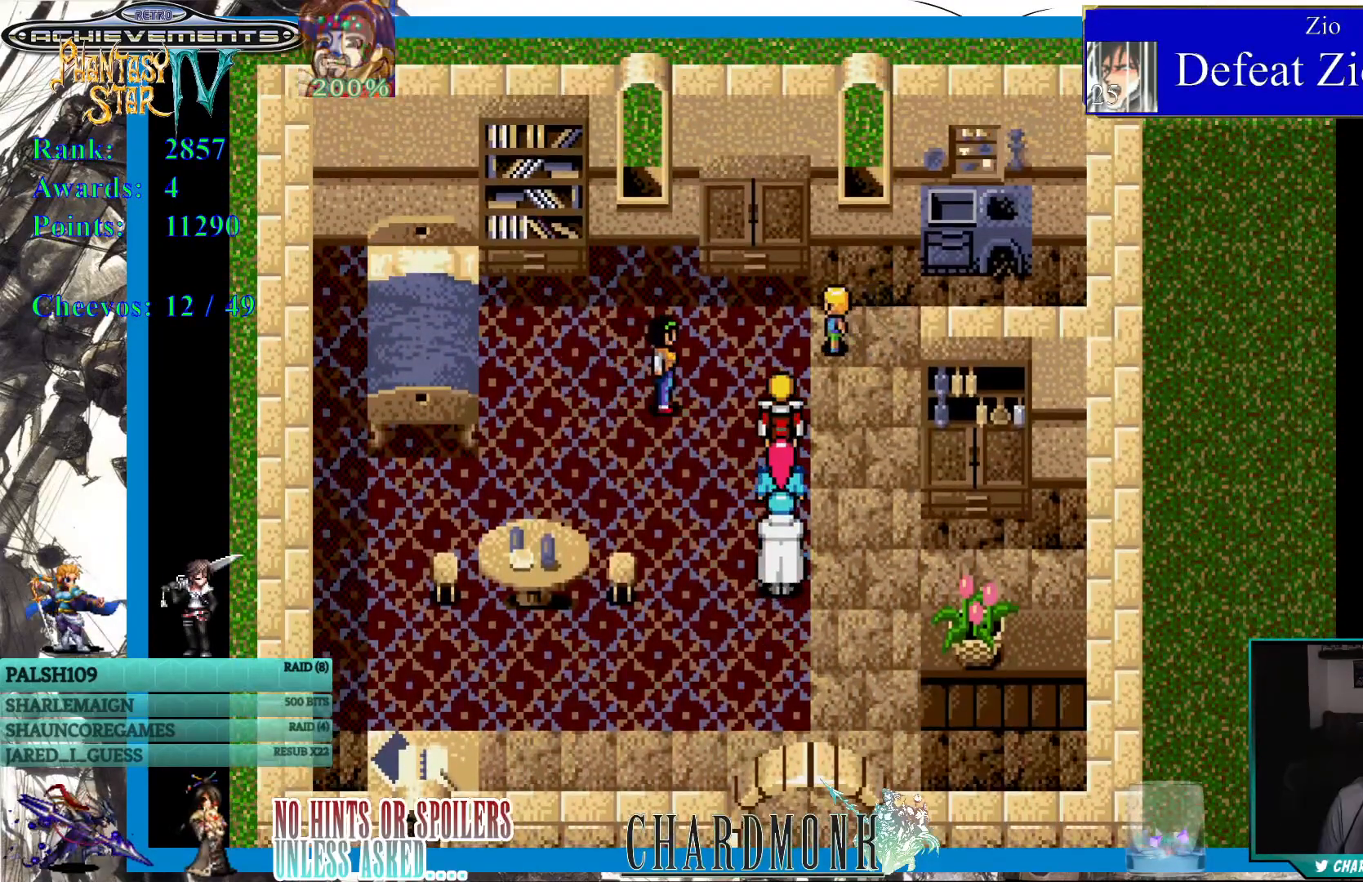
{"buttons": [], "left_stick": "center", "right_stick": "center", "events": [[67, "DPAD_LEFT", "down"], [217, "DPAD_LEFT", "up"], [383, "DPAD_UP", "down"], [483, "DPAD_UP", "up"]]}
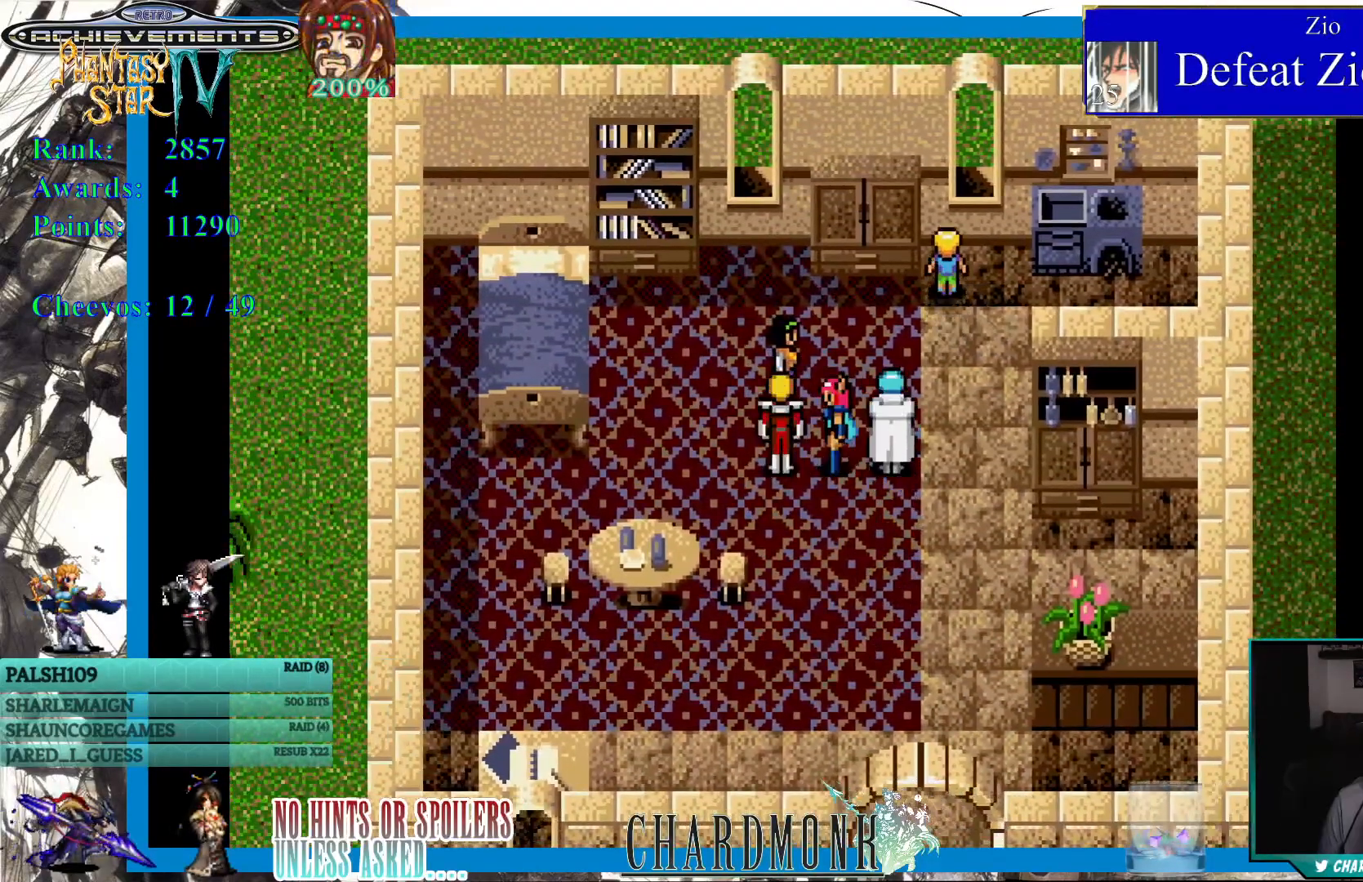
{"buttons": [], "left_stick": "center", "right_stick": "center", "events": [[200, "CIRCLE", "down"], [317, "CIRCLE", "up"]]}
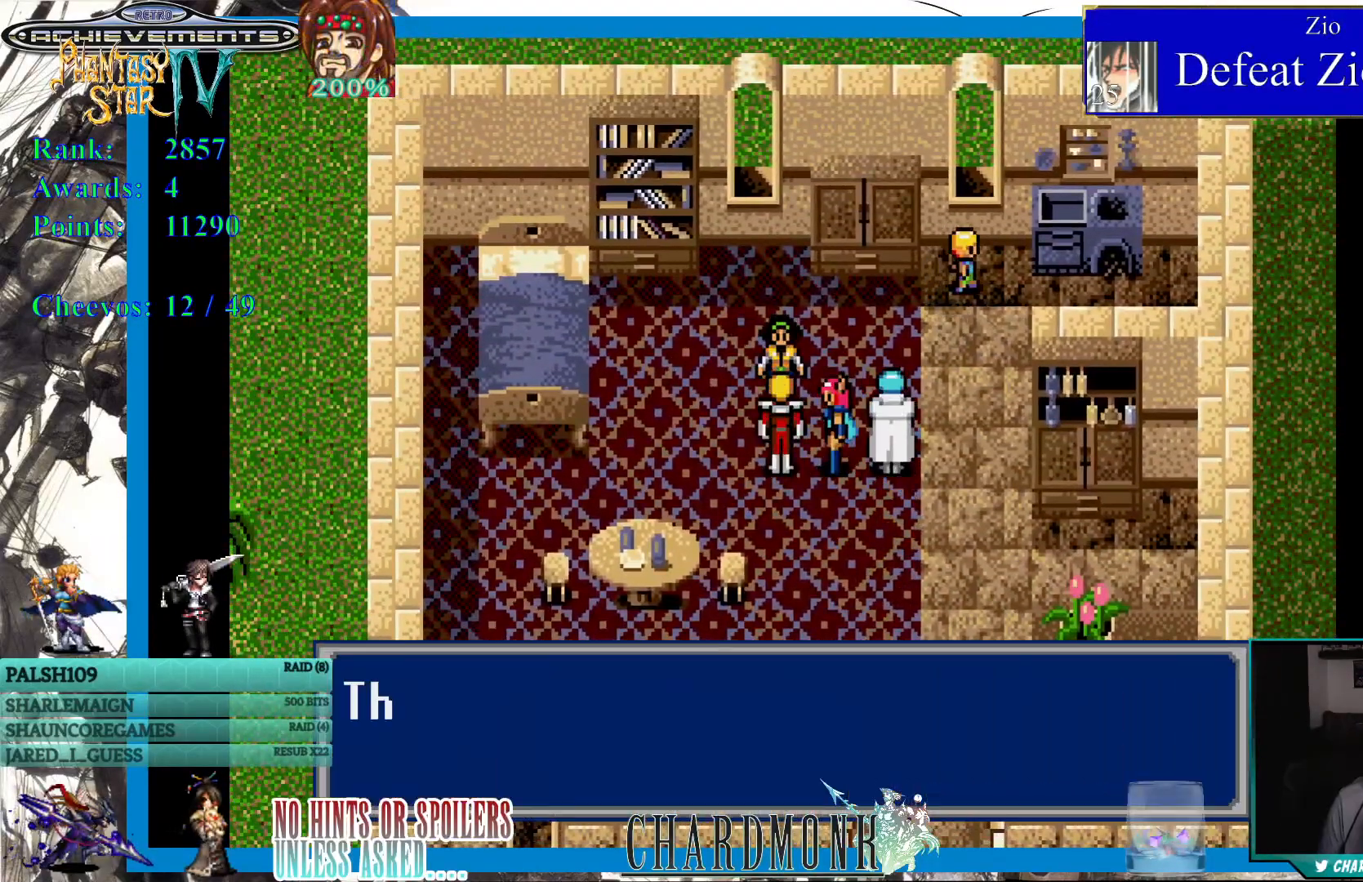
{"buttons": [], "left_stick": "center", "right_stick": "center", "events": [[83, "CIRCLE", "down"], [417, "CIRCLE", "up"]]}